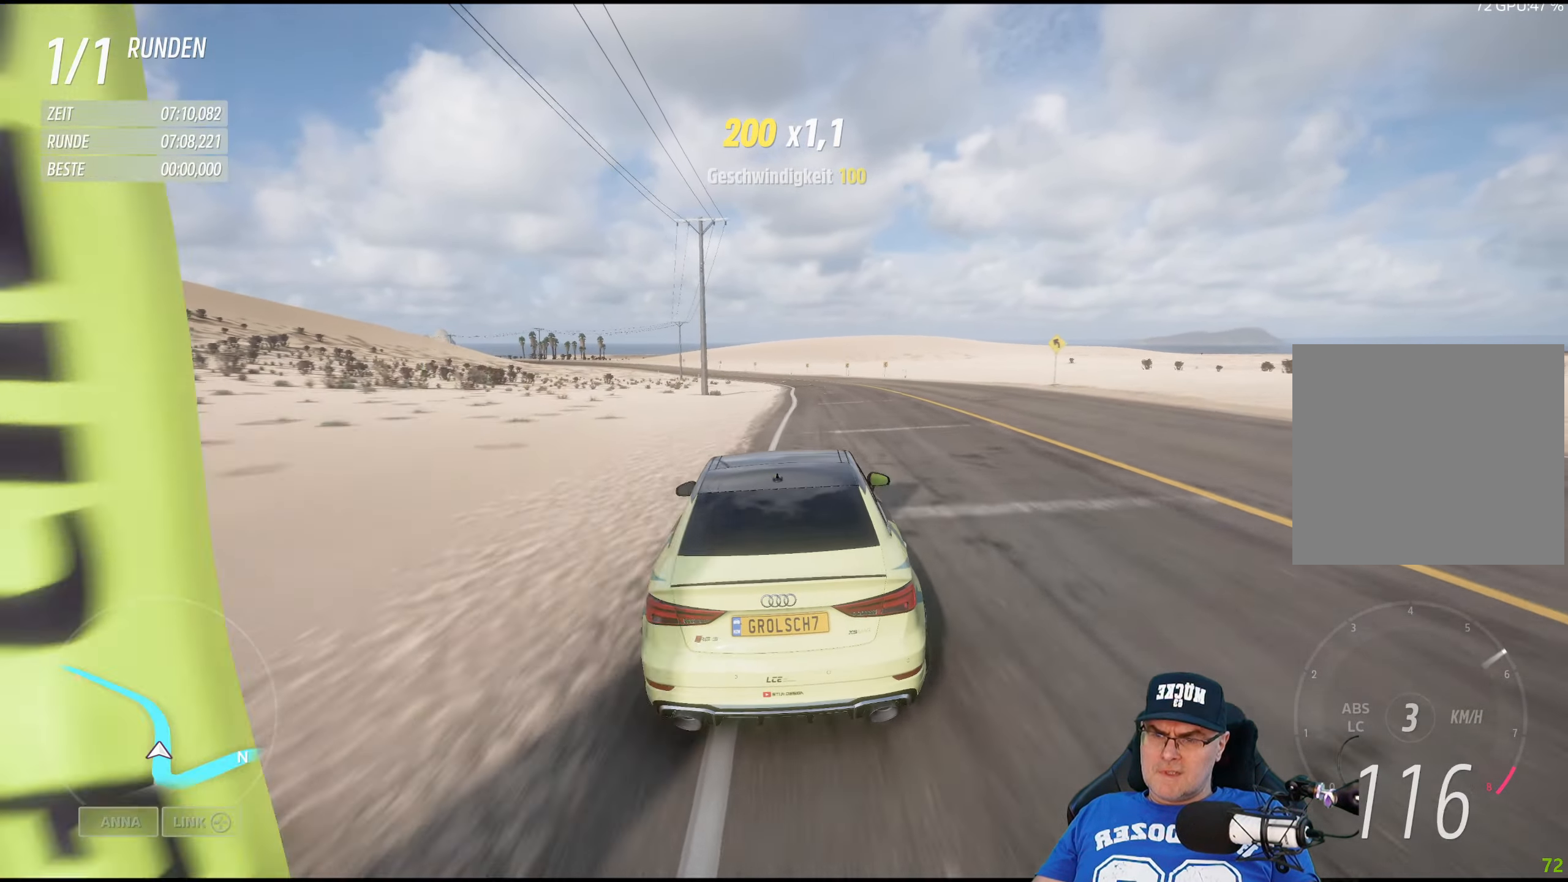
Gameplay with a controller (Xbox layout); each line is a JSON object with the inputs held at the frame after it. "events" lists button and stick changes between this image and that frame as [ms after this image, input, new state], when the widget could be followed in between.
{"buttons": ["R2"], "left_stick": "center", "right_stick": "center", "events": [[150, "left_stick", "down-right"], [283, "left_stick", "center"]]}
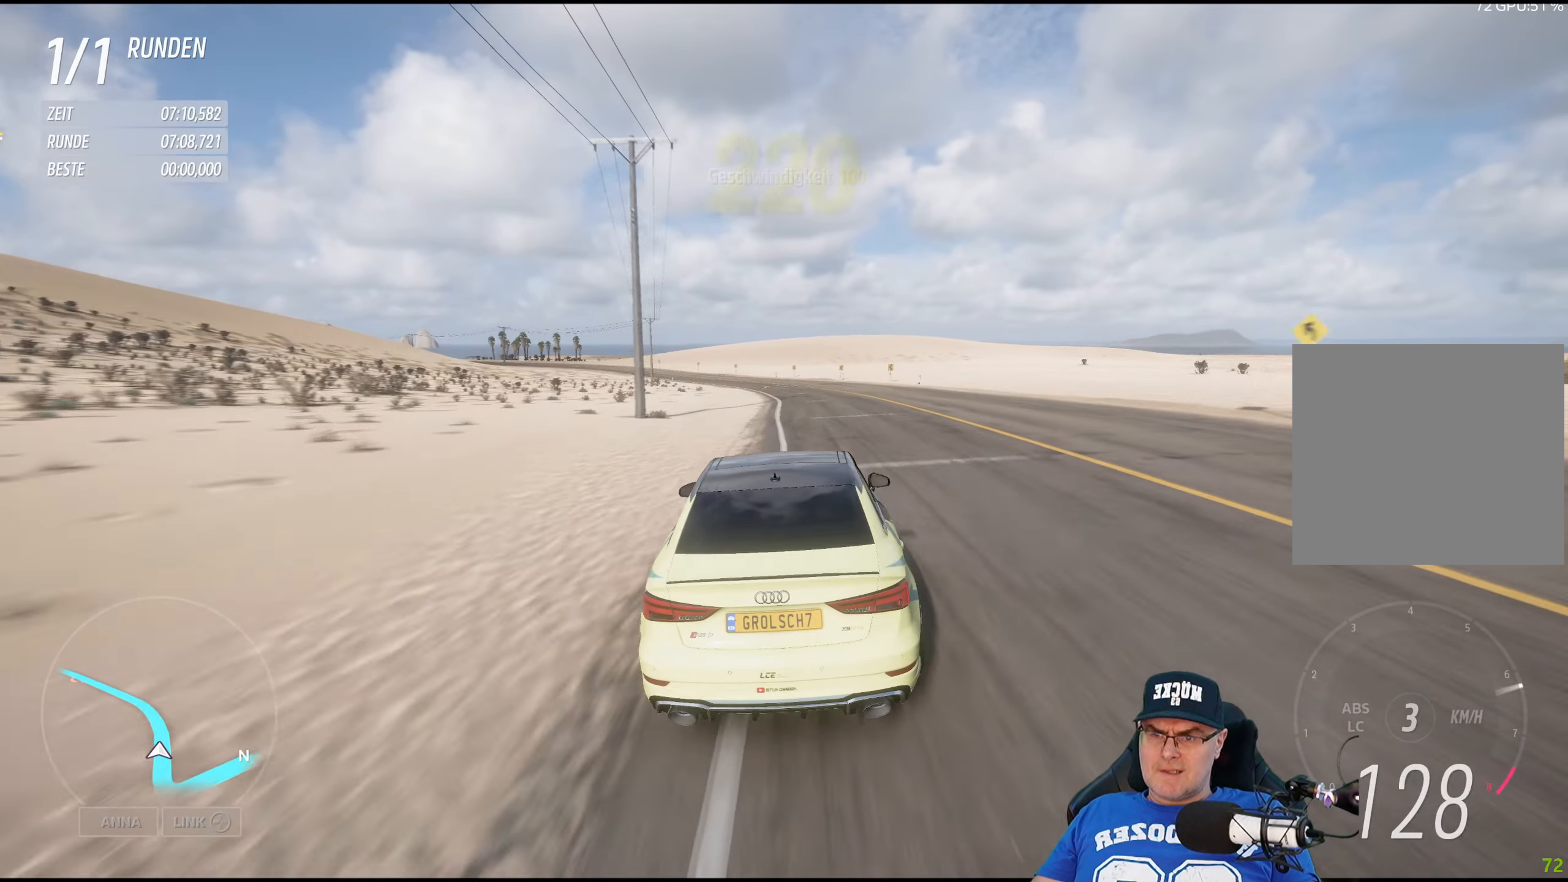
{"buttons": ["R2"], "left_stick": "center", "right_stick": "center", "events": [[283, "left_stick", "left"], [416, "left_stick", "center"]]}
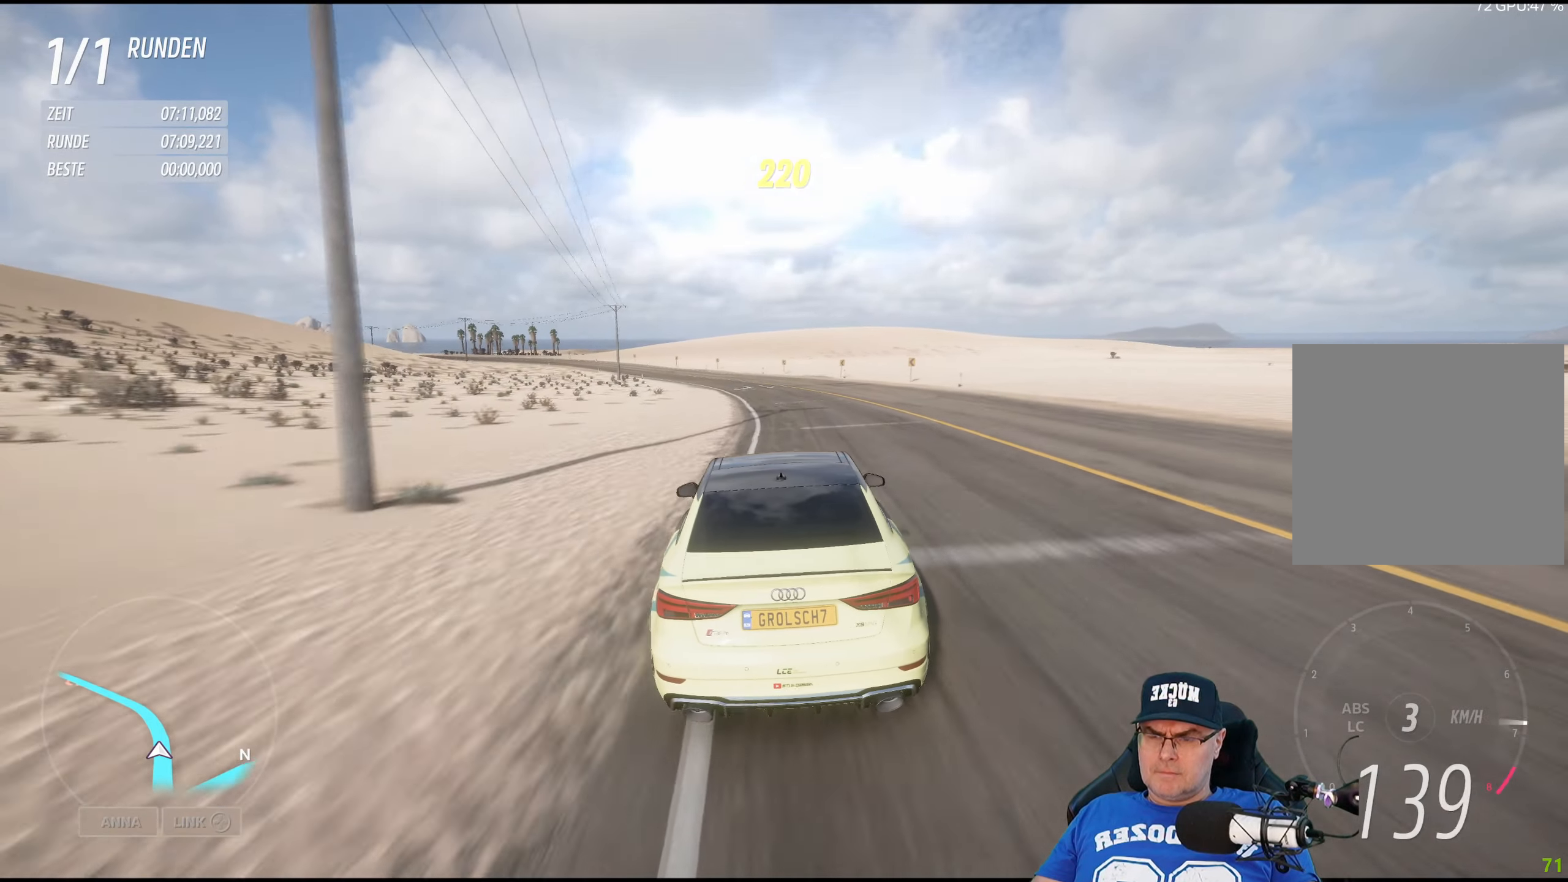
{"buttons": ["R2"], "left_stick": "left", "right_stick": "center", "events": [[50, "left_stick", "left"], [200, "left_stick", "center"], [433, "left_stick", "left"]]}
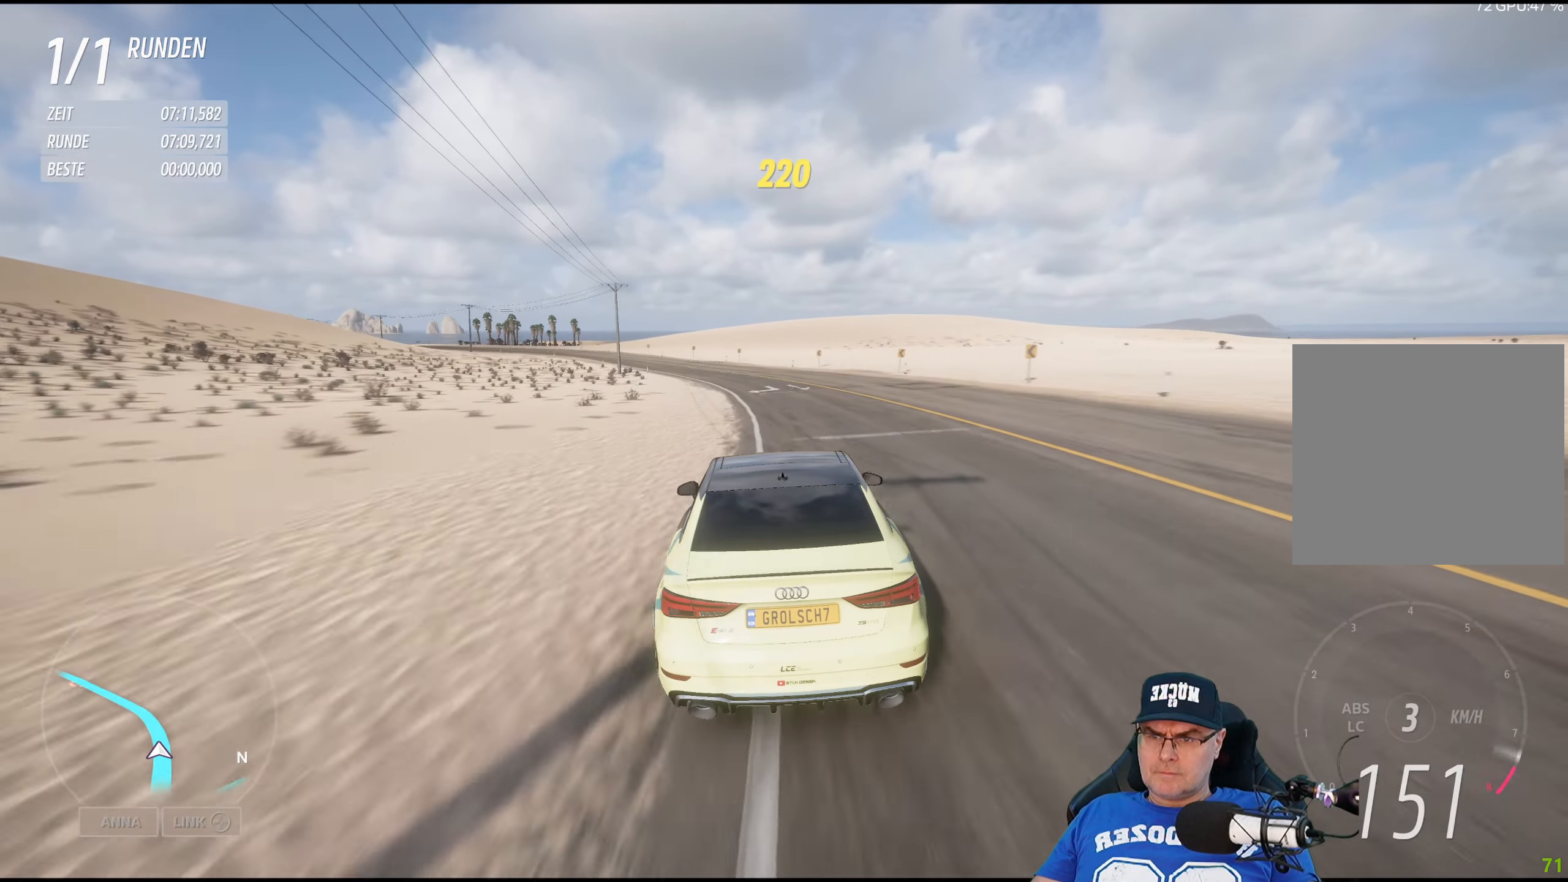
{"buttons": ["R2"], "left_stick": "left", "right_stick": "center", "events": [[83, "left_stick", "center"], [200, "left_stick", "left"], [350, "left_stick", "center"], [450, "left_stick", "left"]]}
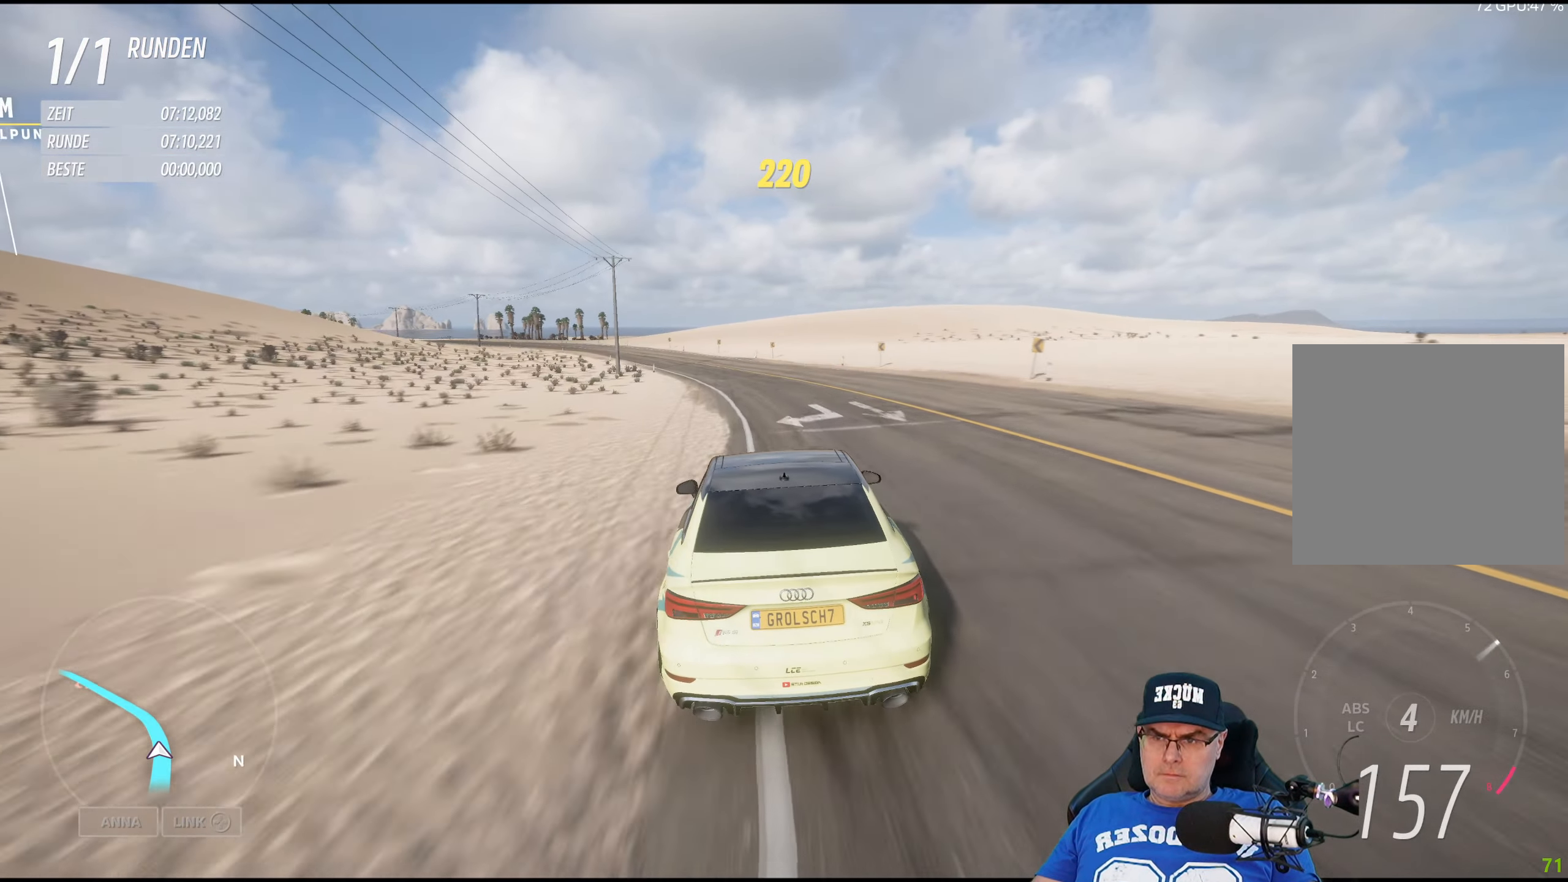
{"buttons": ["R2"], "left_stick": "center", "right_stick": "center", "events": [[150, "left_stick", "center"], [250, "left_stick", "left"], [466, "left_stick", "center"]]}
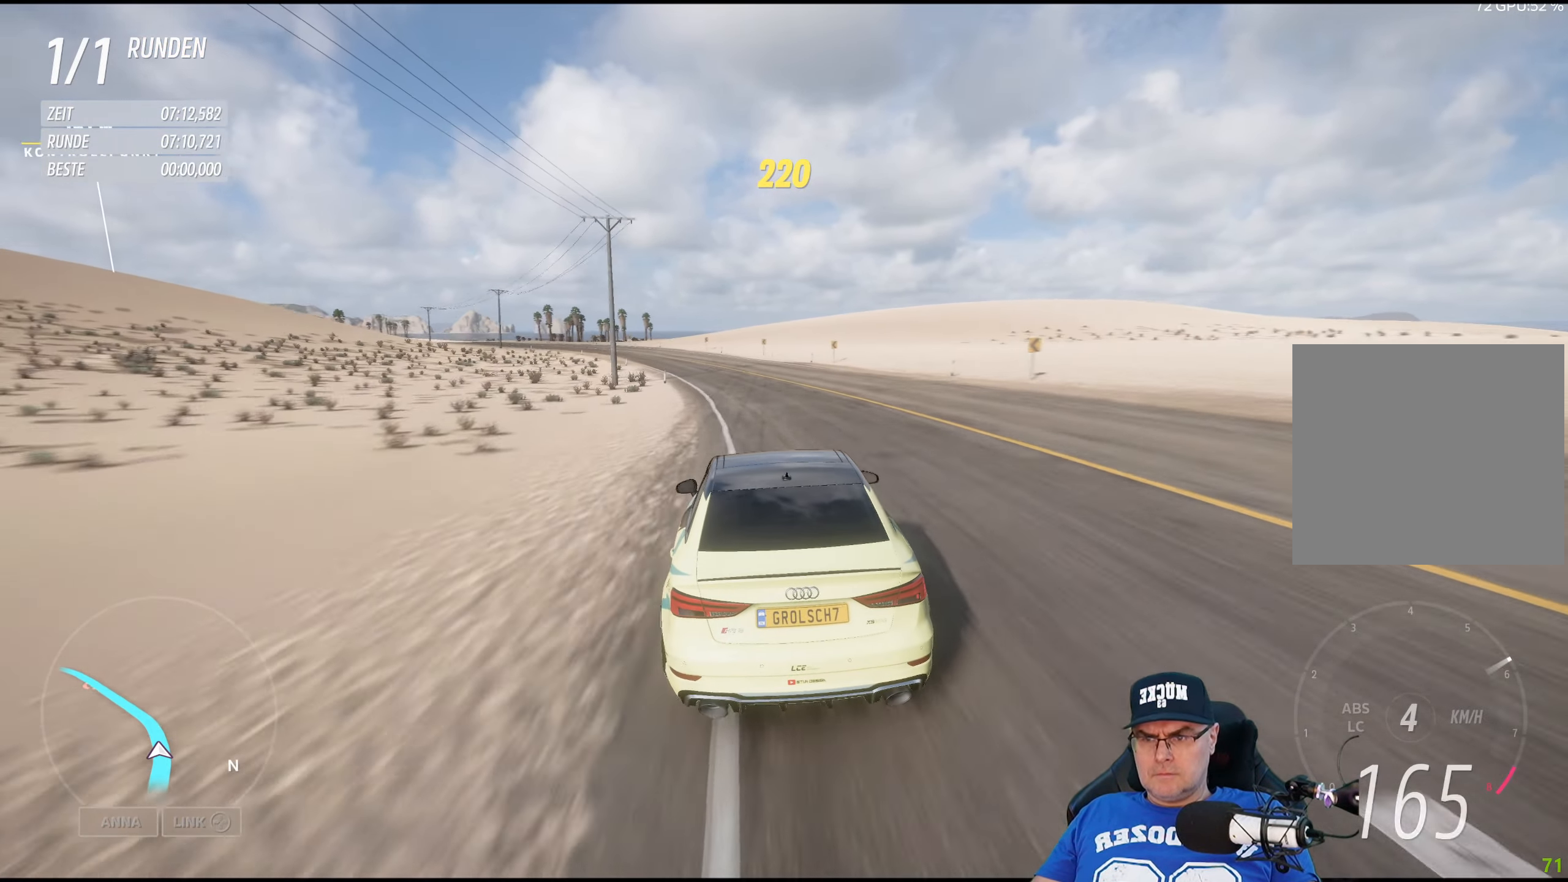
{"buttons": ["R2"], "left_stick": "left", "right_stick": "center", "events": [[100, "left_stick", "left"], [283, "left_stick", "center"], [366, "left_stick", "left"]]}
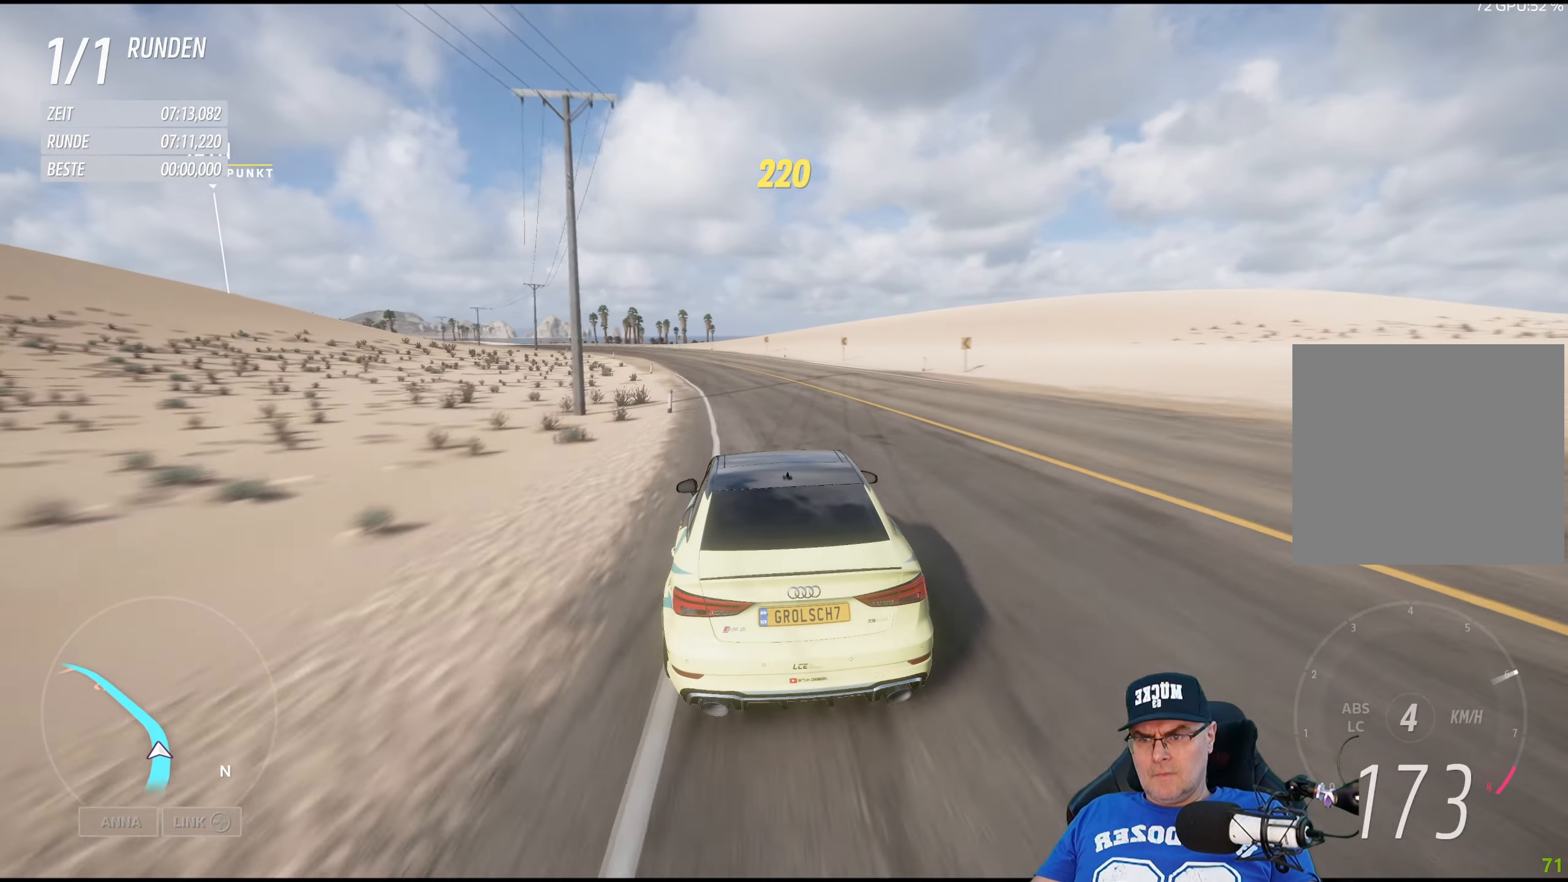
{"buttons": ["R2"], "left_stick": "left", "right_stick": "center", "events": [[83, "left_stick", "center"], [166, "left_stick", "left"], [366, "left_stick", "center"], [500, "left_stick", "left"]]}
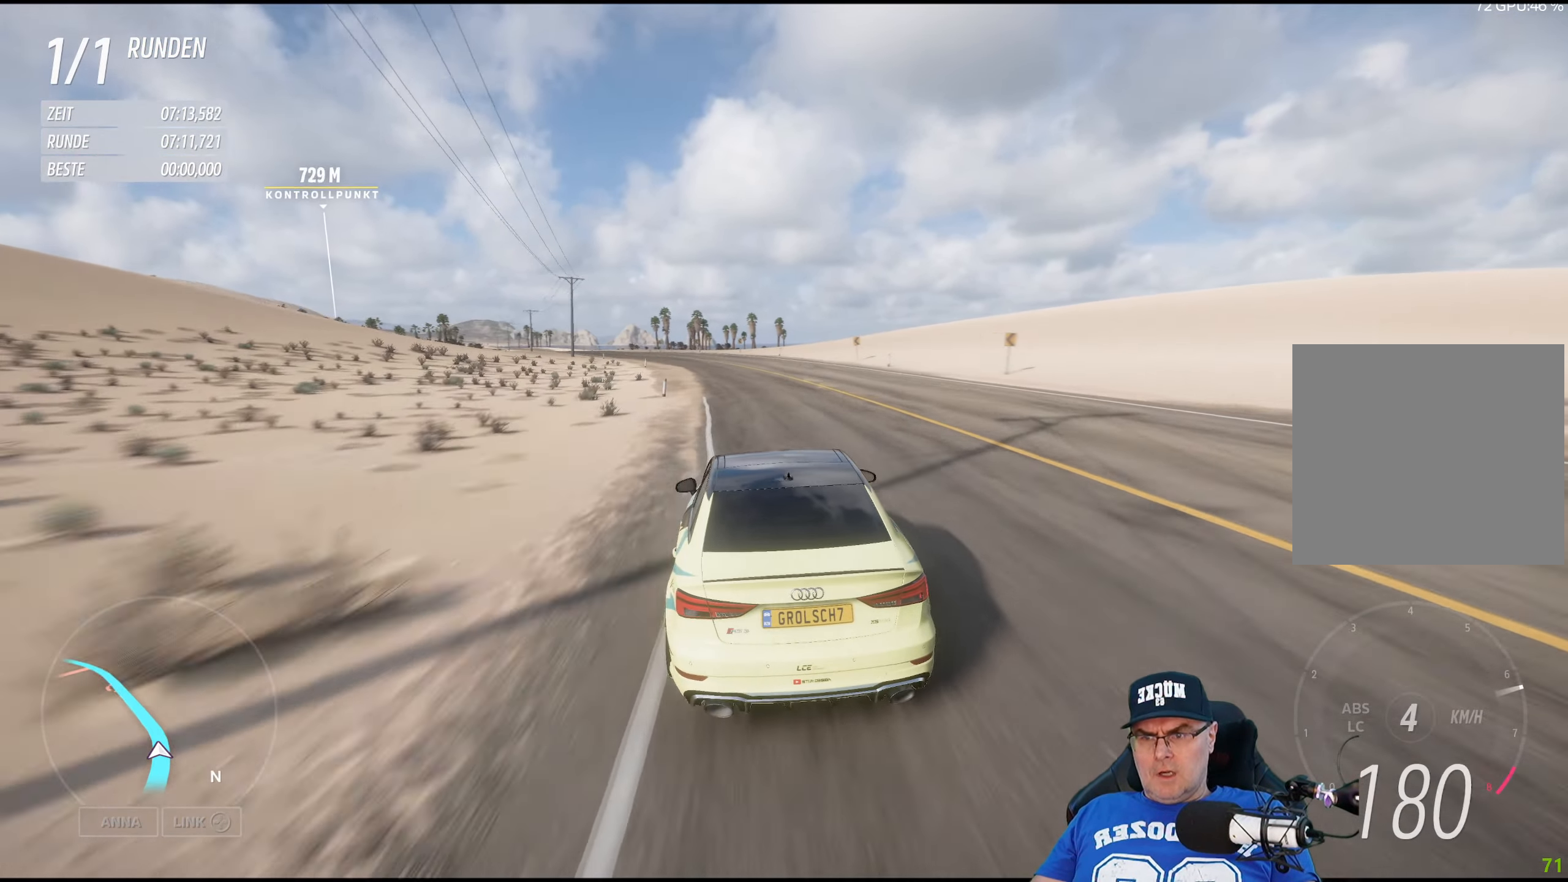
{"buttons": ["R2"], "left_stick": "left", "right_stick": "center", "events": [[200, "left_stick", "center"], [300, "left_stick", "left"]]}
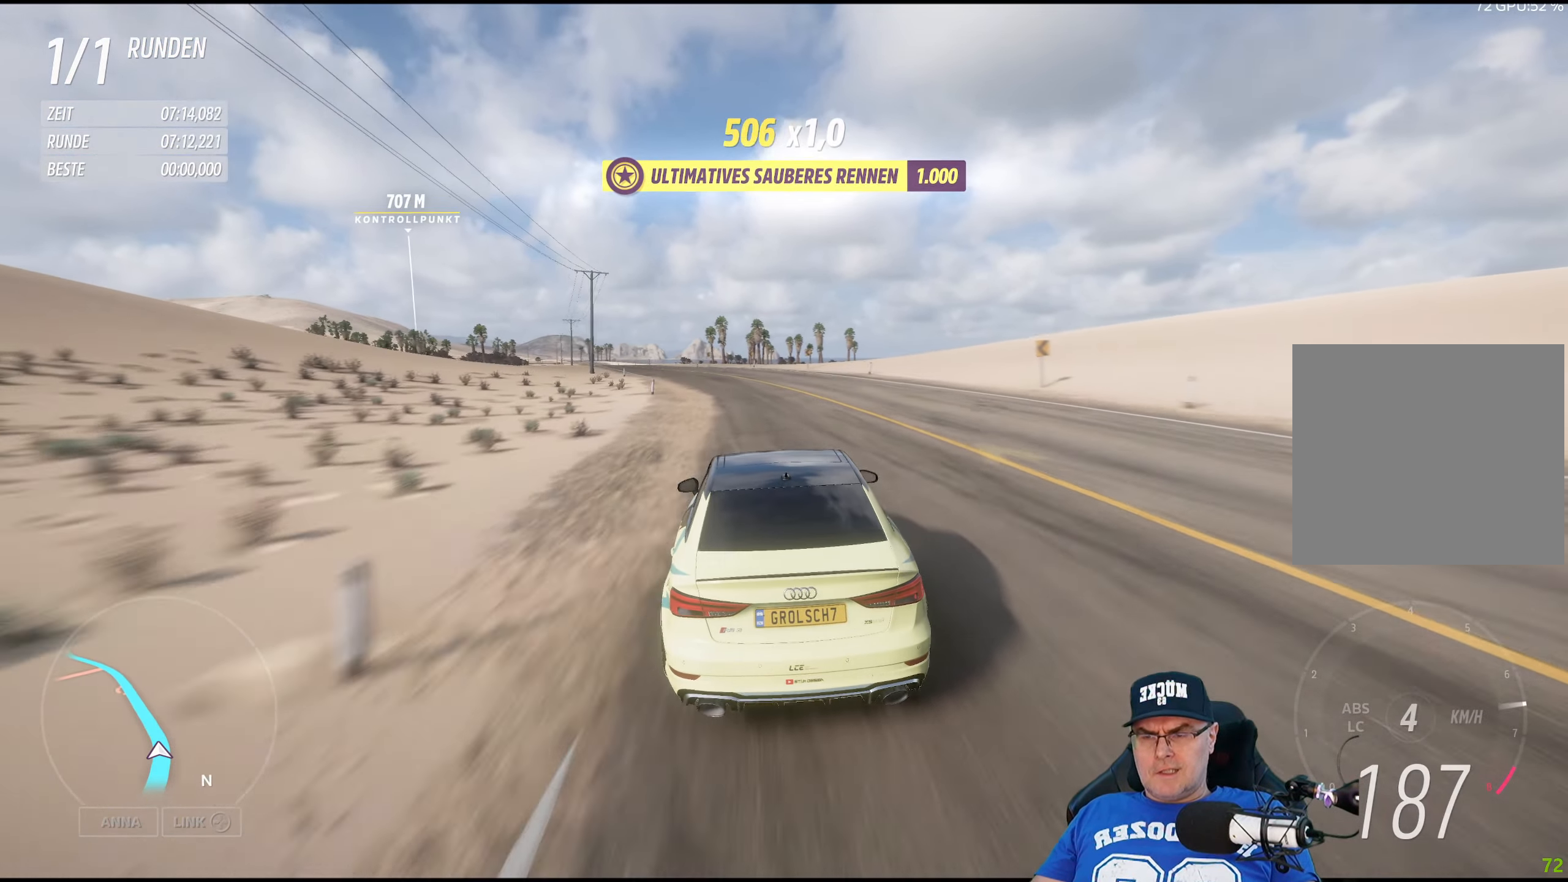
{"buttons": ["R2"], "left_stick": "down-left", "right_stick": "center", "events": [[33, "left_stick", "center"], [150, "left_stick", "left"], [366, "left_stick", "center"], [450, "left_stick", "down-left"]]}
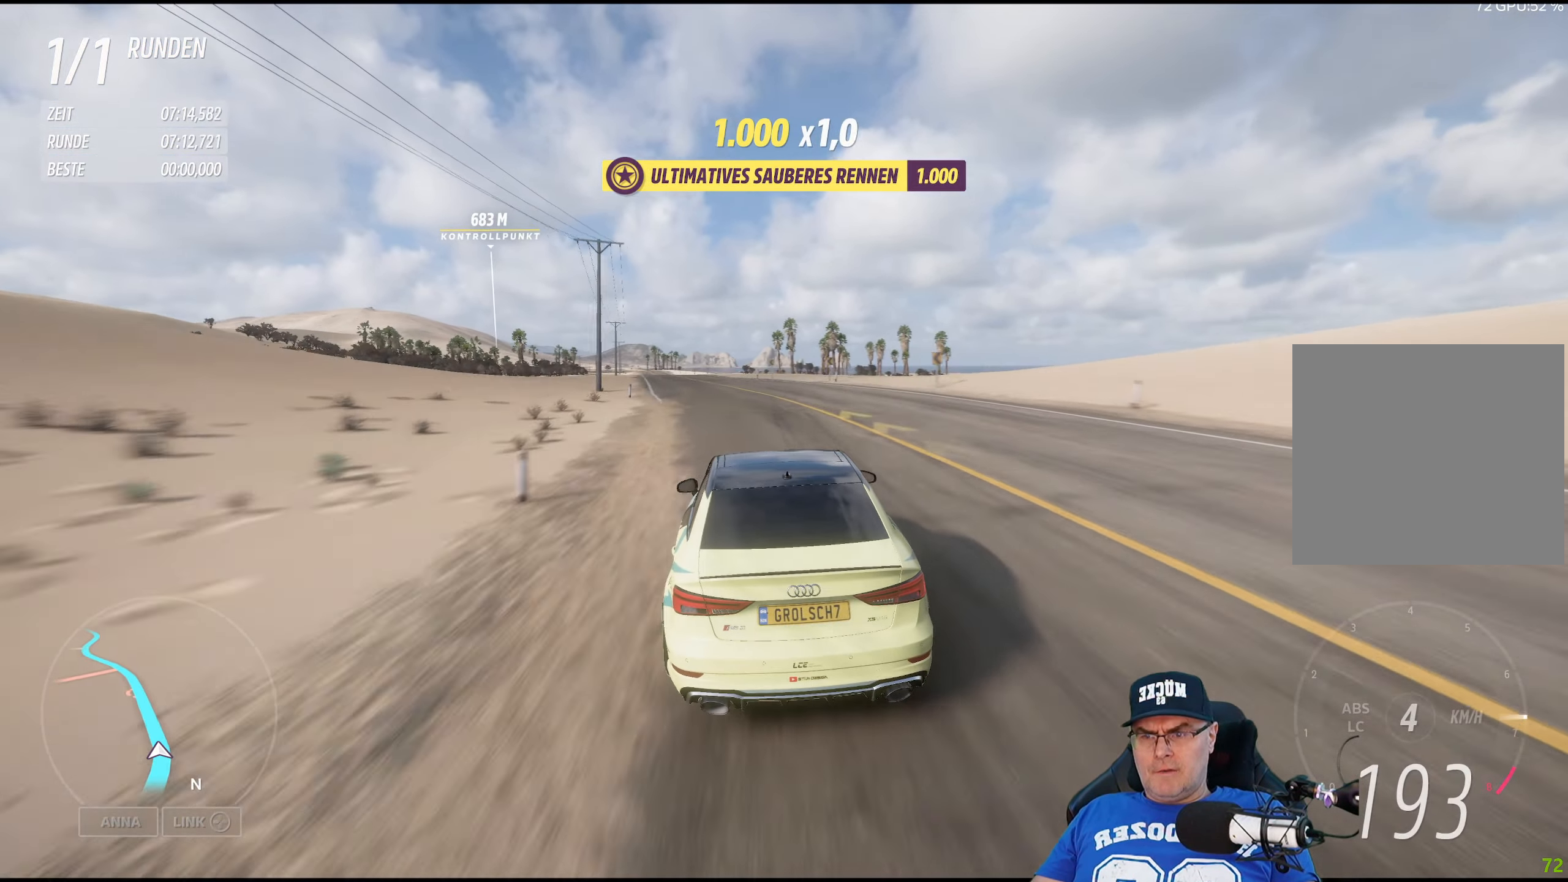
{"buttons": ["R2"], "left_stick": "center", "right_stick": "center", "events": [[133, "left_stick", "center"], [250, "left_stick", "left"], [400, "left_stick", "center"]]}
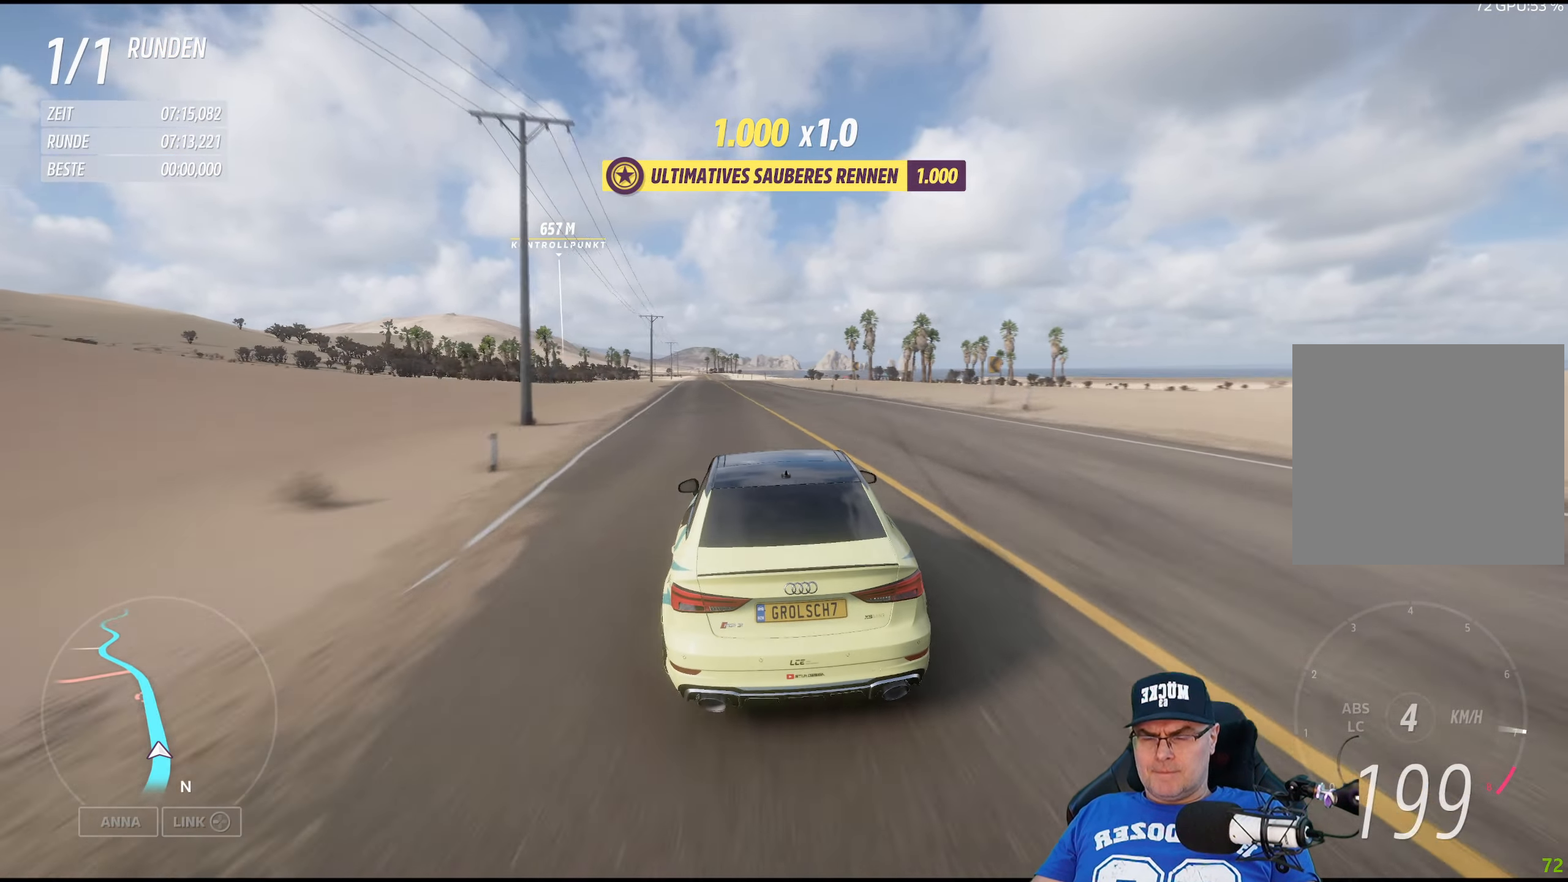
{"buttons": ["R2"], "left_stick": "left", "right_stick": "center", "events": [[33, "left_stick", "left"], [166, "left_stick", "center"], [500, "left_stick", "left"]]}
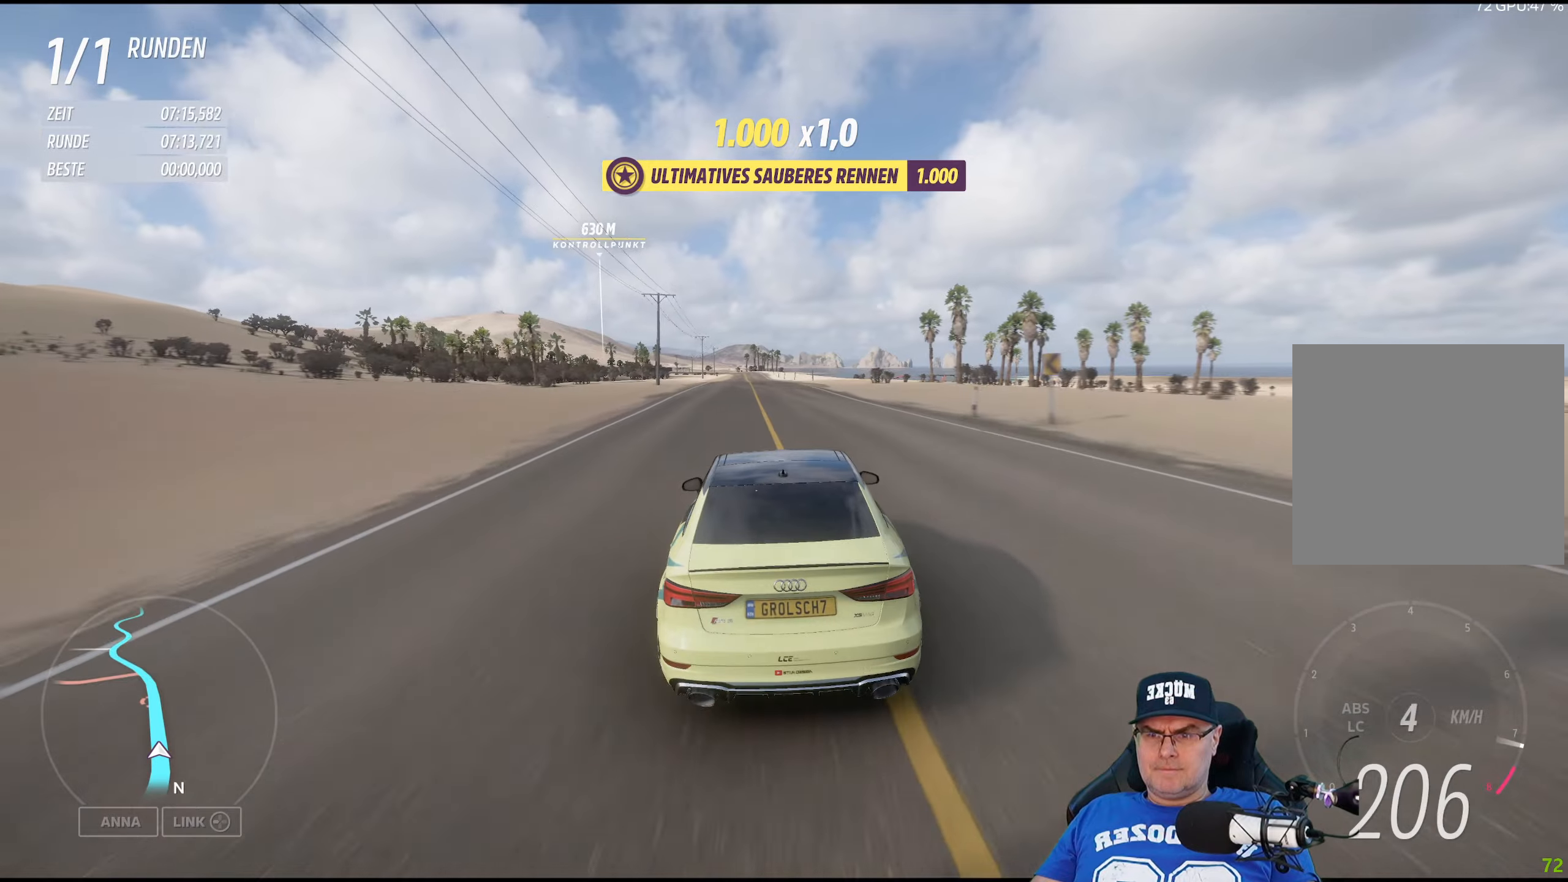
{"buttons": ["R2"], "left_stick": "center", "right_stick": "center", "events": [[150, "left_stick", "center"]]}
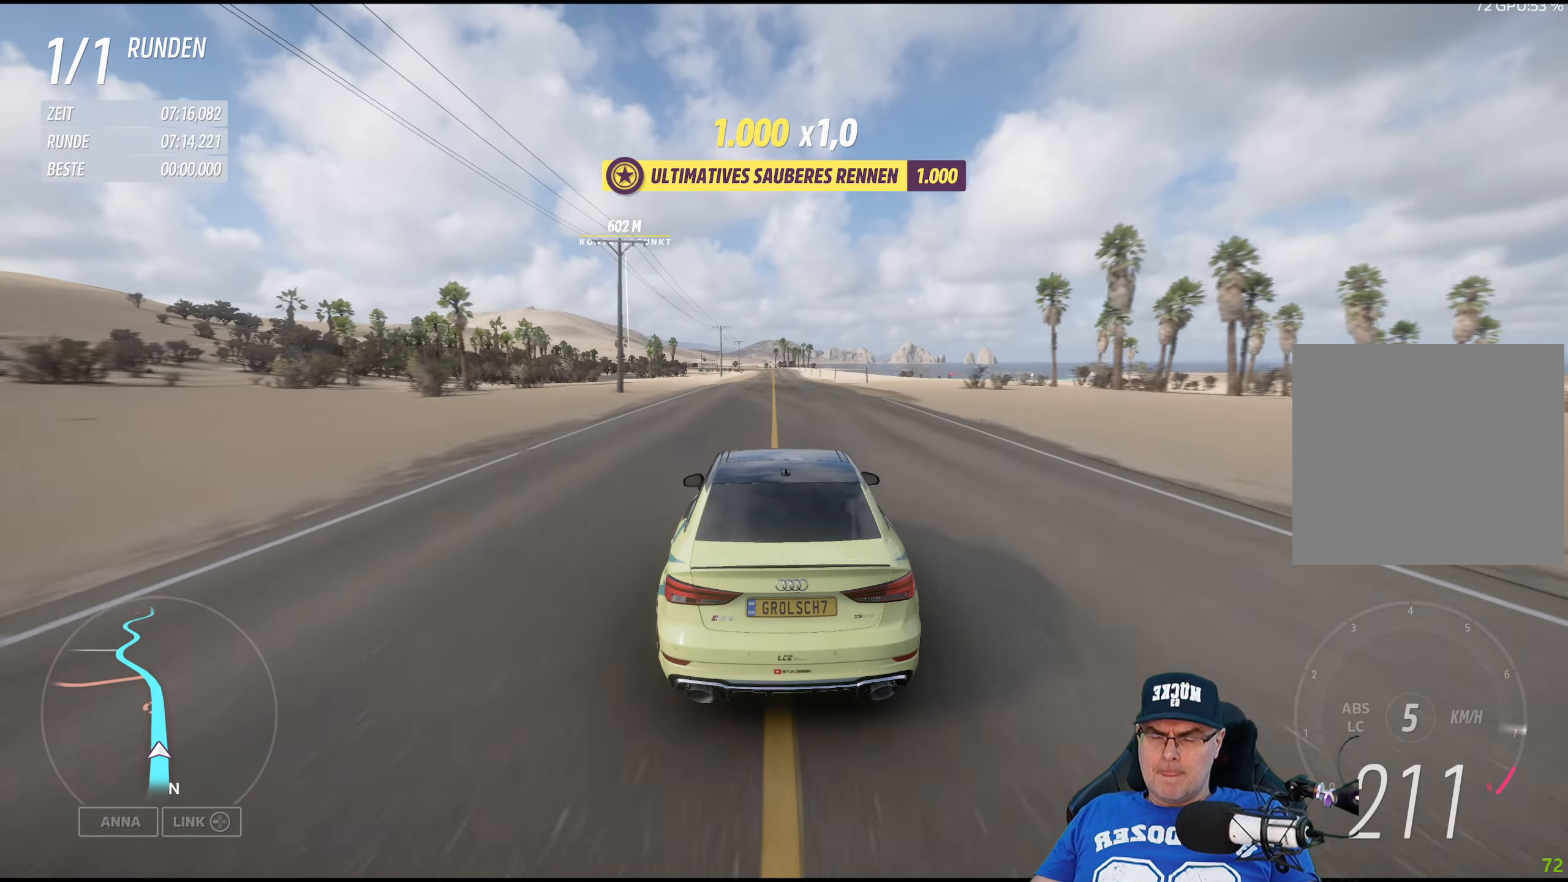
{"buttons": ["R2"], "left_stick": "center", "right_stick": "center", "events": [[300, "left_stick", "right"], [383, "left_stick", "center"]]}
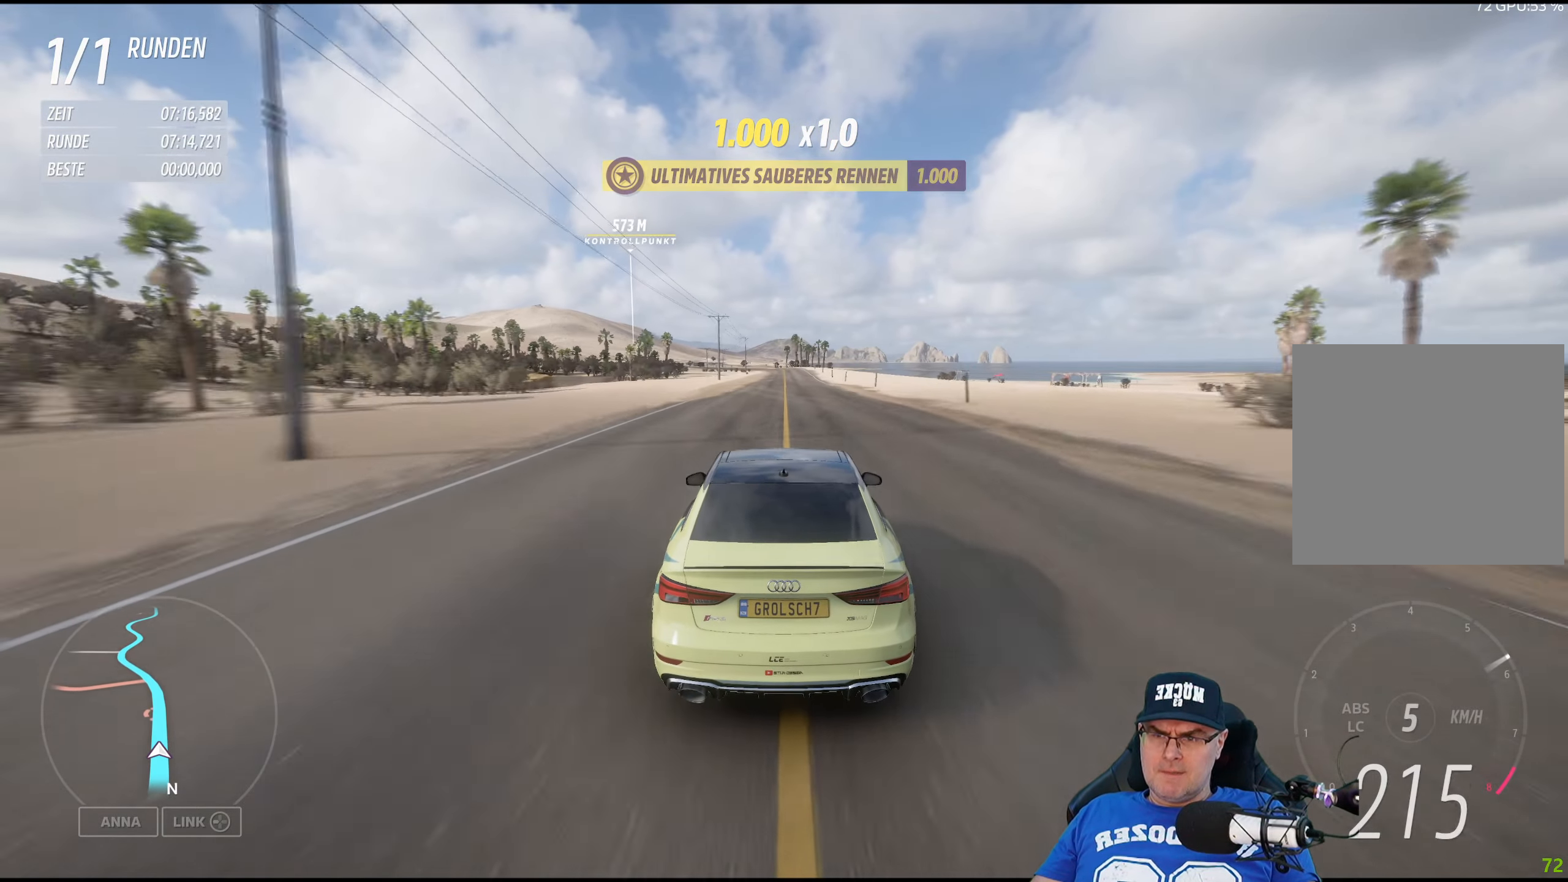
{"buttons": ["R2"], "left_stick": "center", "right_stick": "center", "events": [[150, "left_stick", "down-right"], [283, "left_stick", "center"]]}
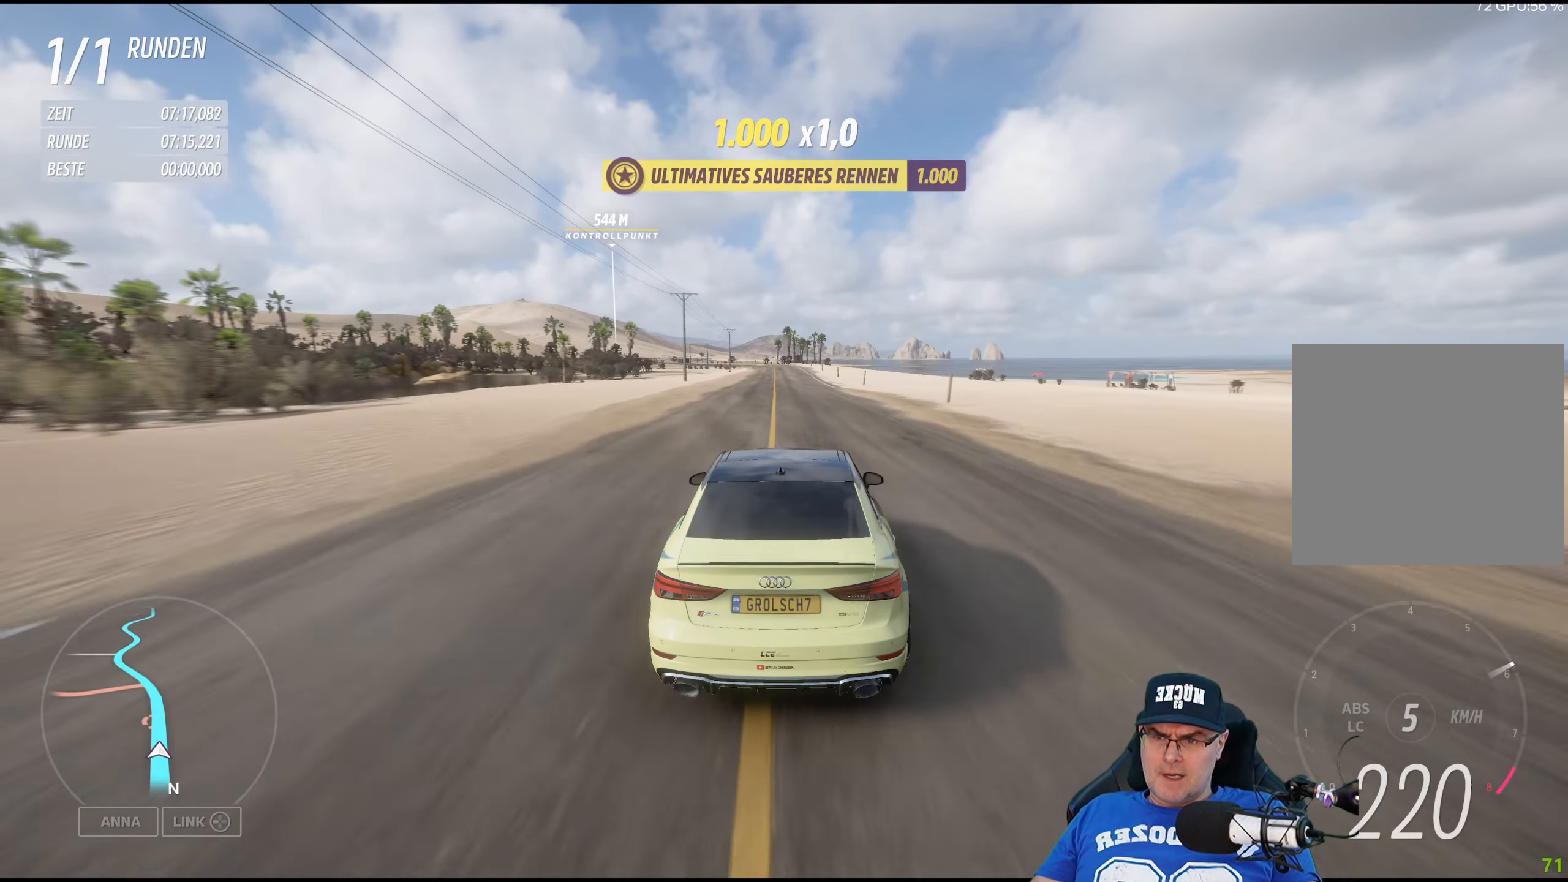
{"buttons": ["R2"], "left_stick": "center", "right_stick": "center", "events": []}
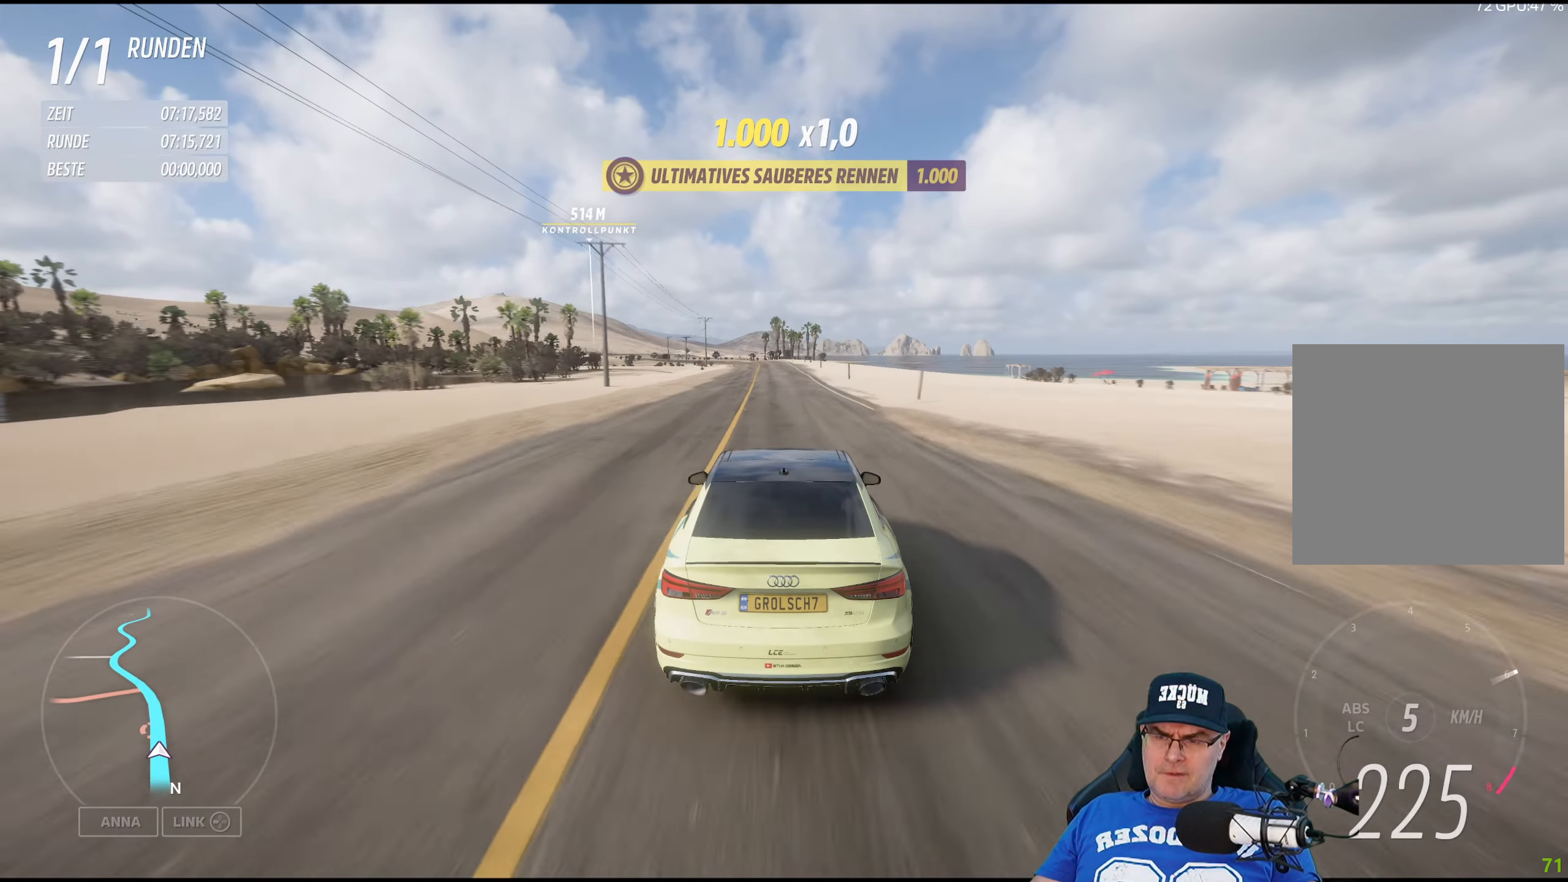
{"buttons": ["R2"], "left_stick": "left", "right_stick": "center", "events": [[483, "left_stick", "left"]]}
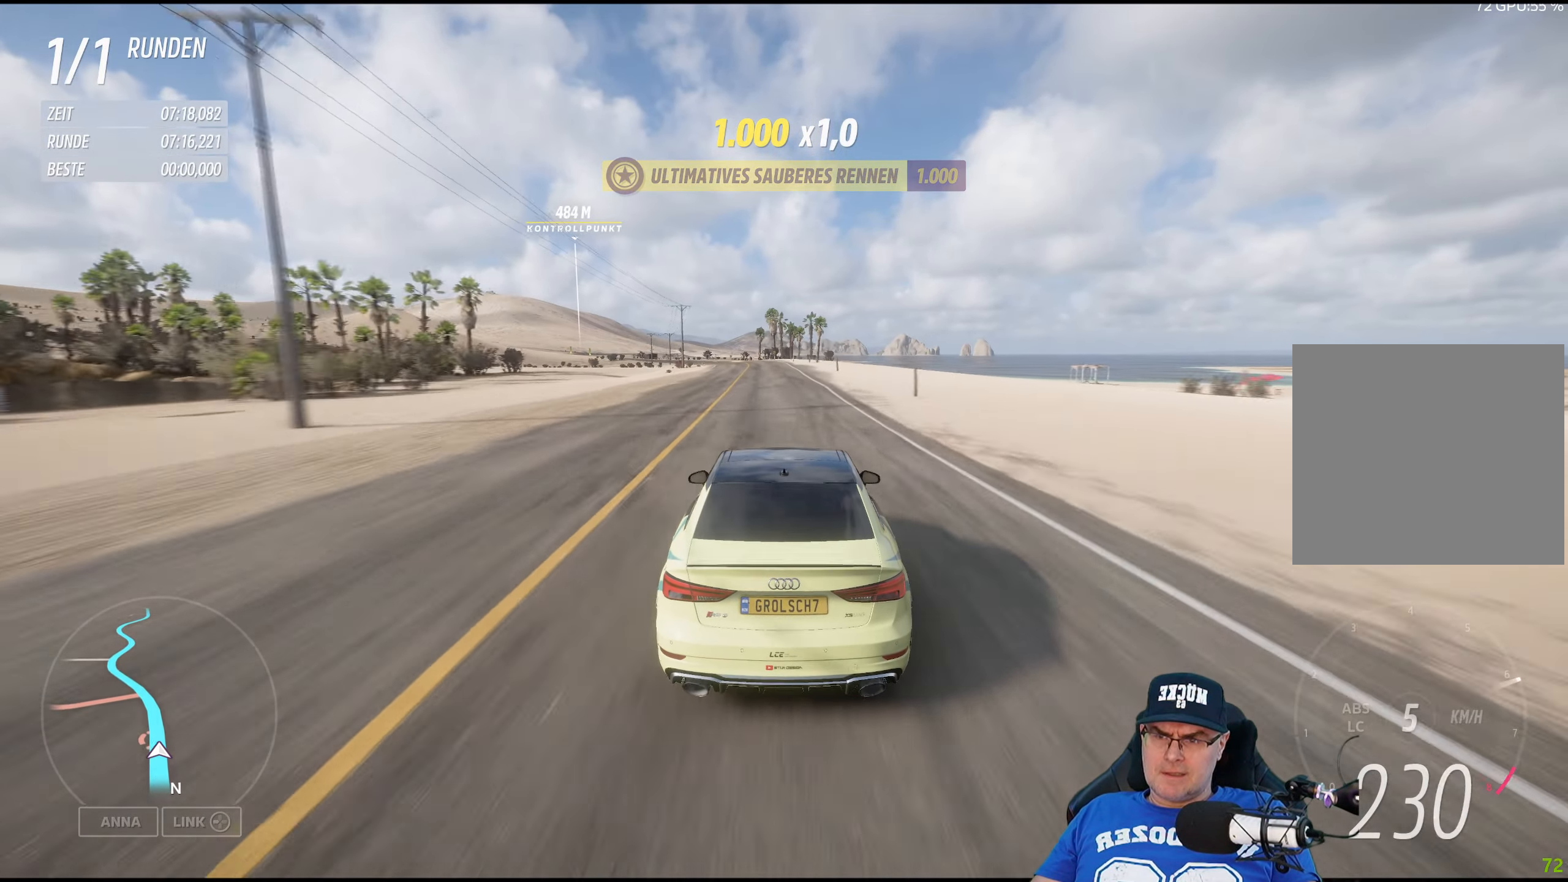
{"buttons": ["R2"], "left_stick": "center", "right_stick": "center", "events": [[117, "left_stick", "center"], [283, "left_stick", "left"], [450, "left_stick", "center"]]}
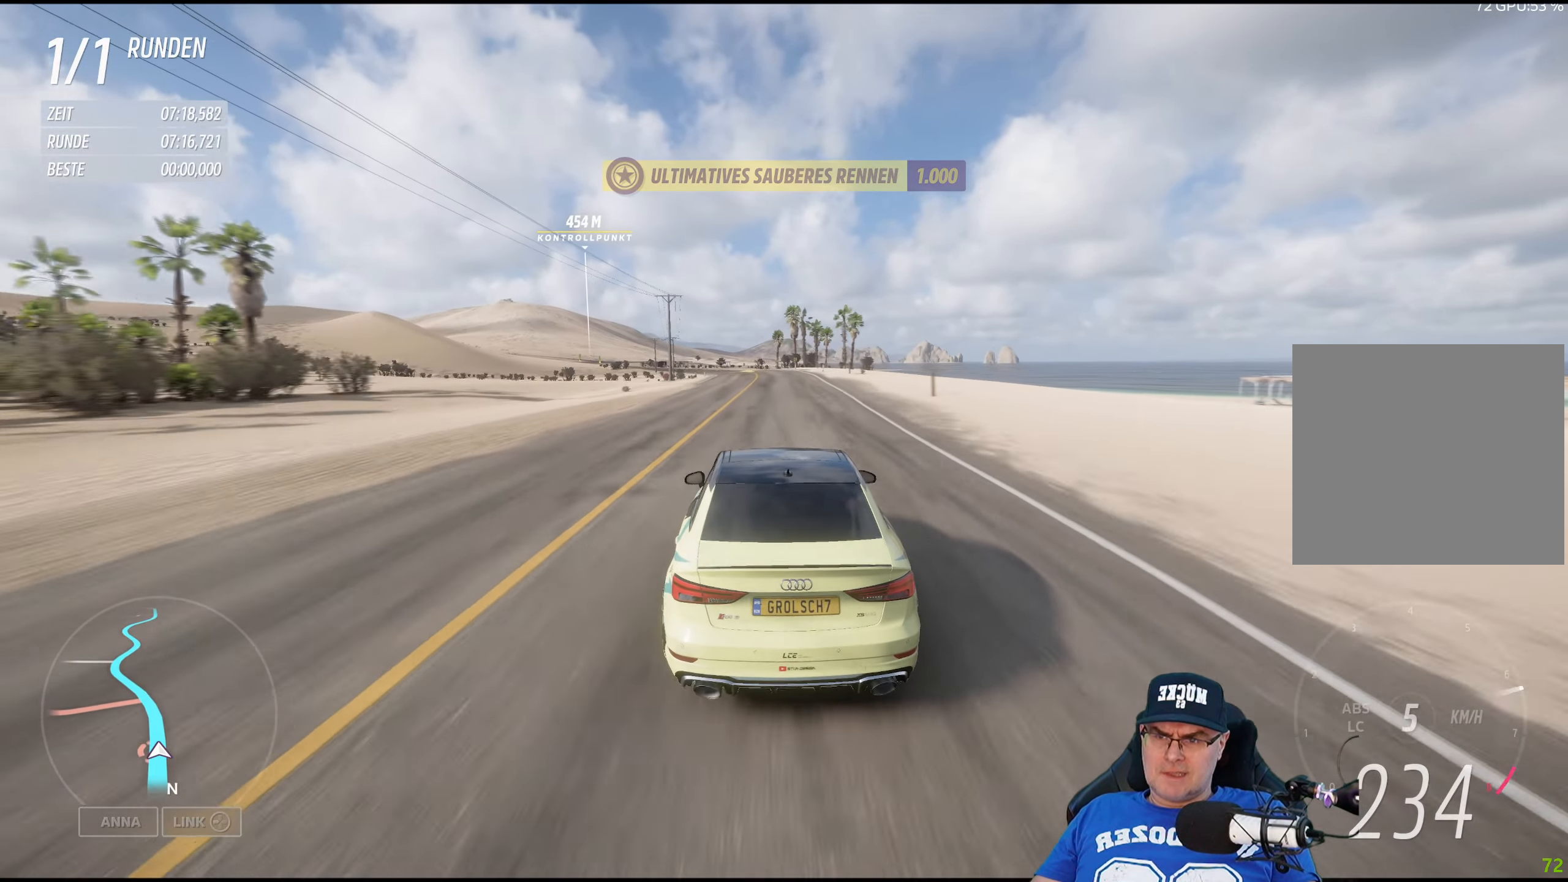
{"buttons": ["R2"], "left_stick": "center", "right_stick": "center", "events": [[83, "left_stick", "left"], [250, "left_stick", "center"]]}
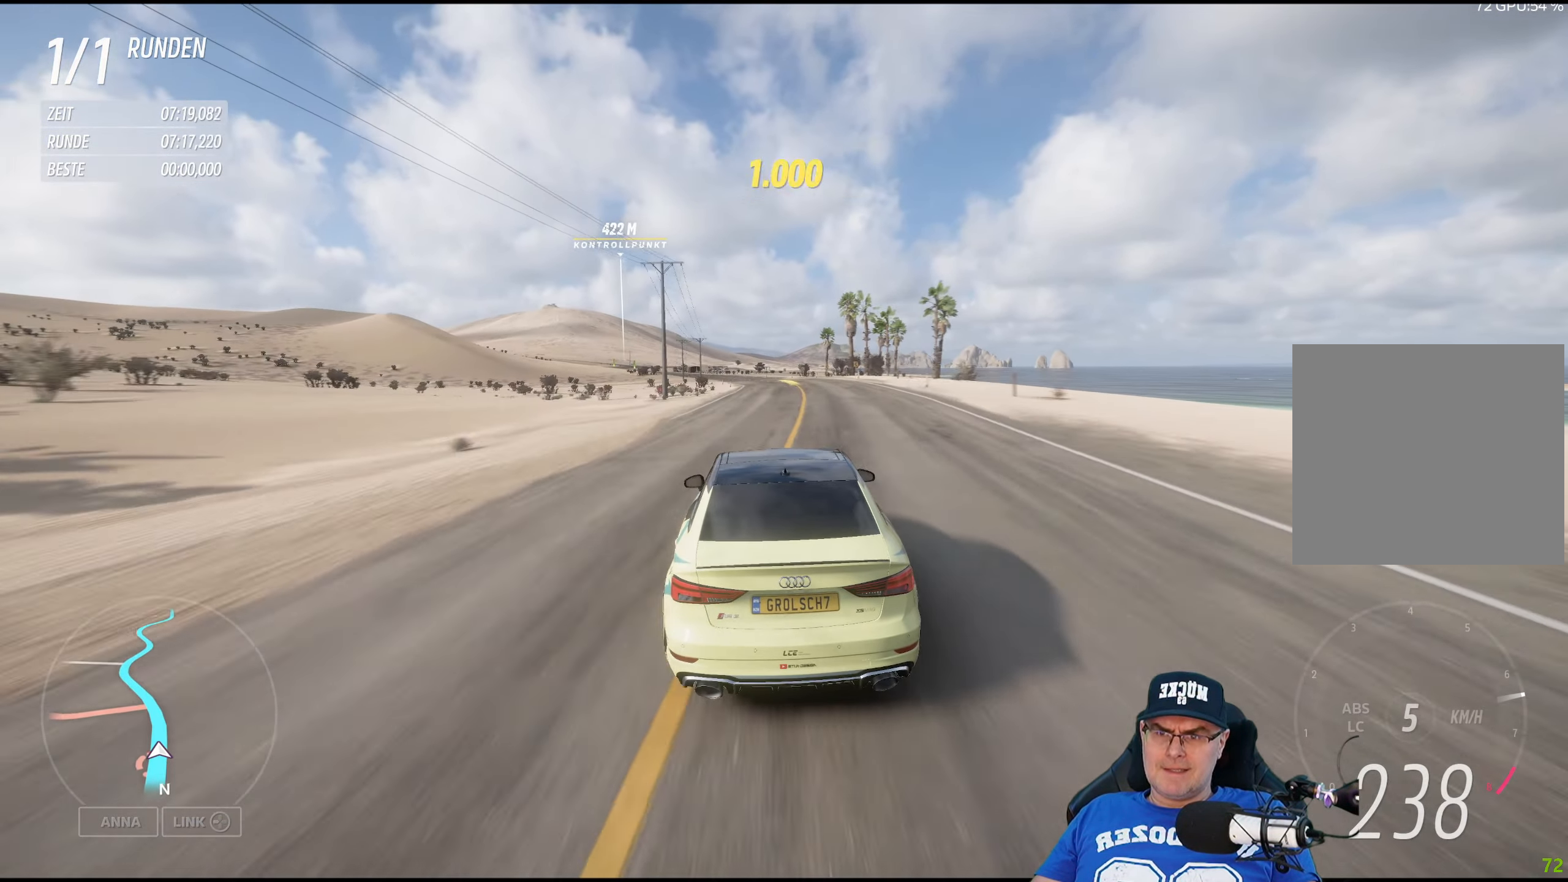
{"buttons": ["R2"], "left_stick": "left", "right_stick": "center", "events": [[167, "left_stick", "left"], [283, "left_stick", "center"], [467, "left_stick", "left"]]}
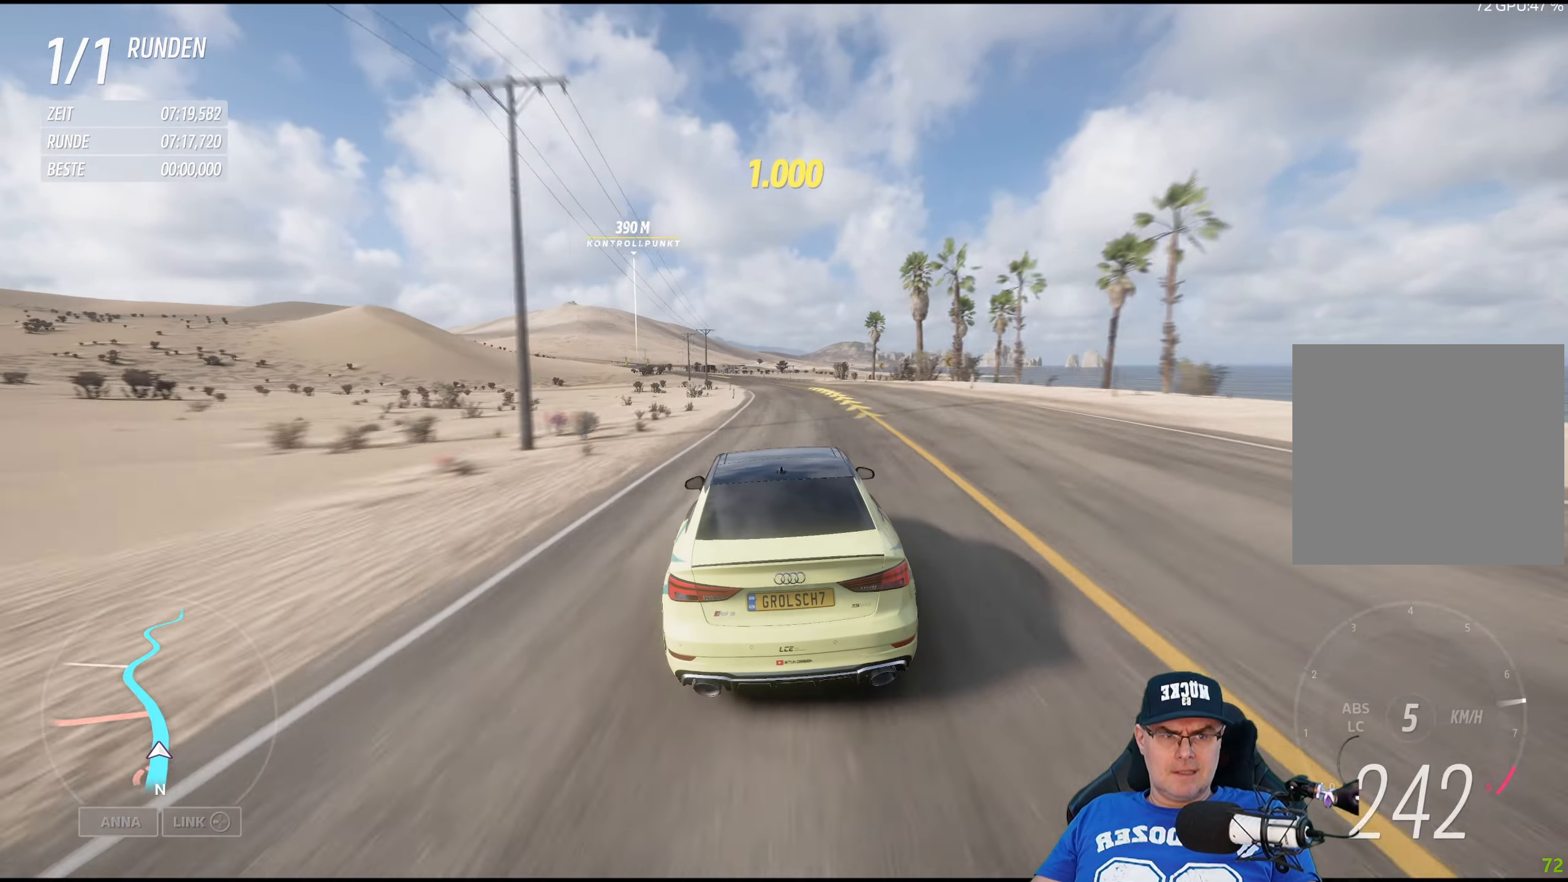
{"buttons": ["R2"], "left_stick": "left", "right_stick": "center", "events": [[117, "left_stick", "center"], [250, "left_stick", "left"], [400, "left_stick", "center"], [500, "left_stick", "left"]]}
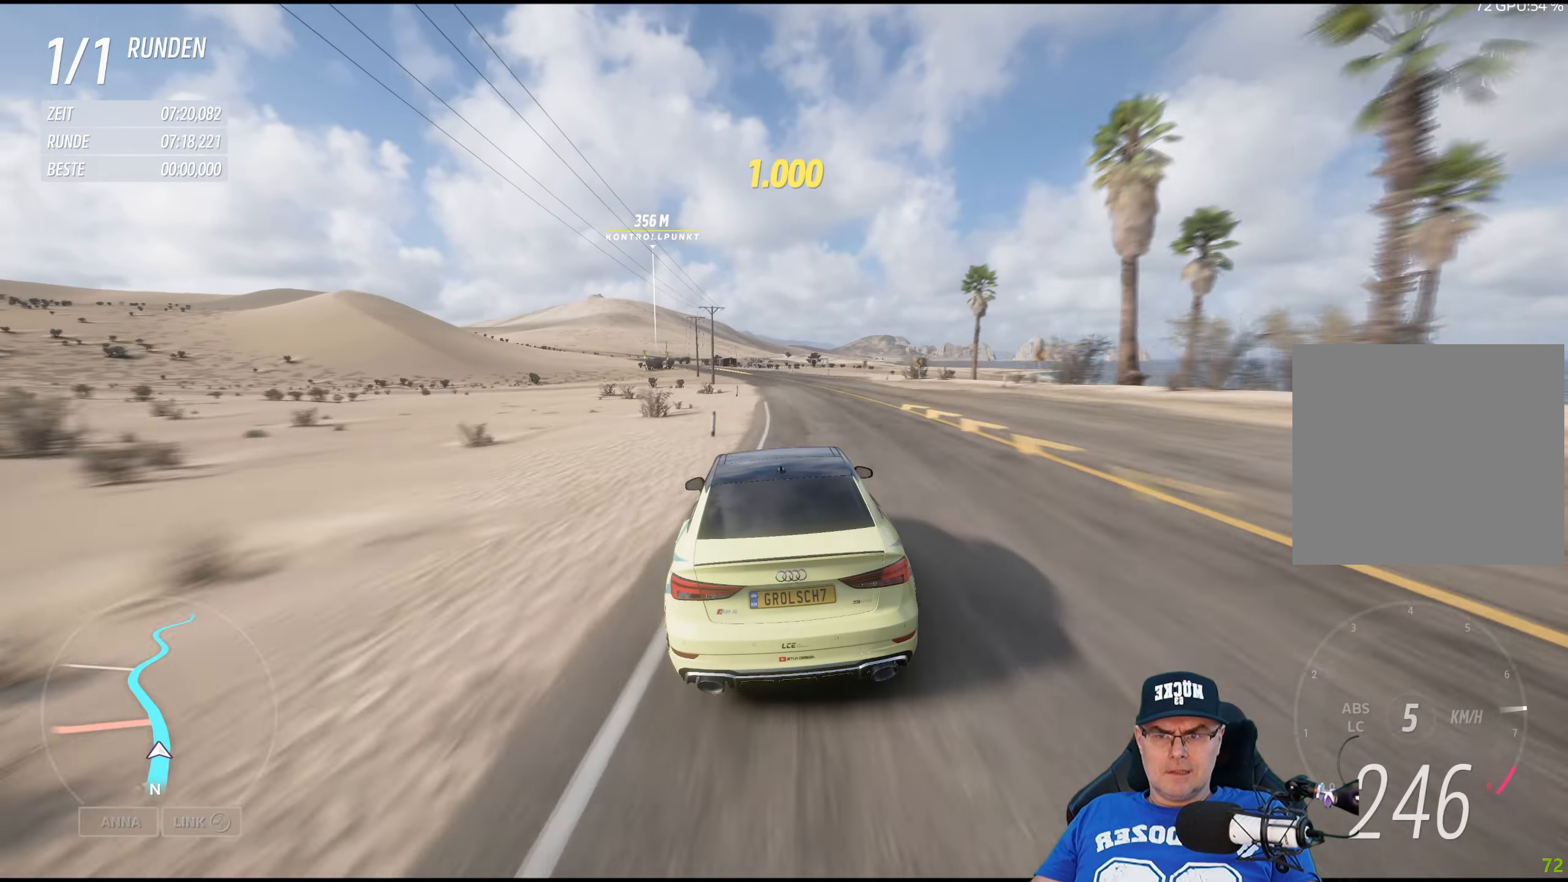
{"buttons": ["R2"], "left_stick": "center", "right_stick": "center", "events": [[133, "left_stick", "center"]]}
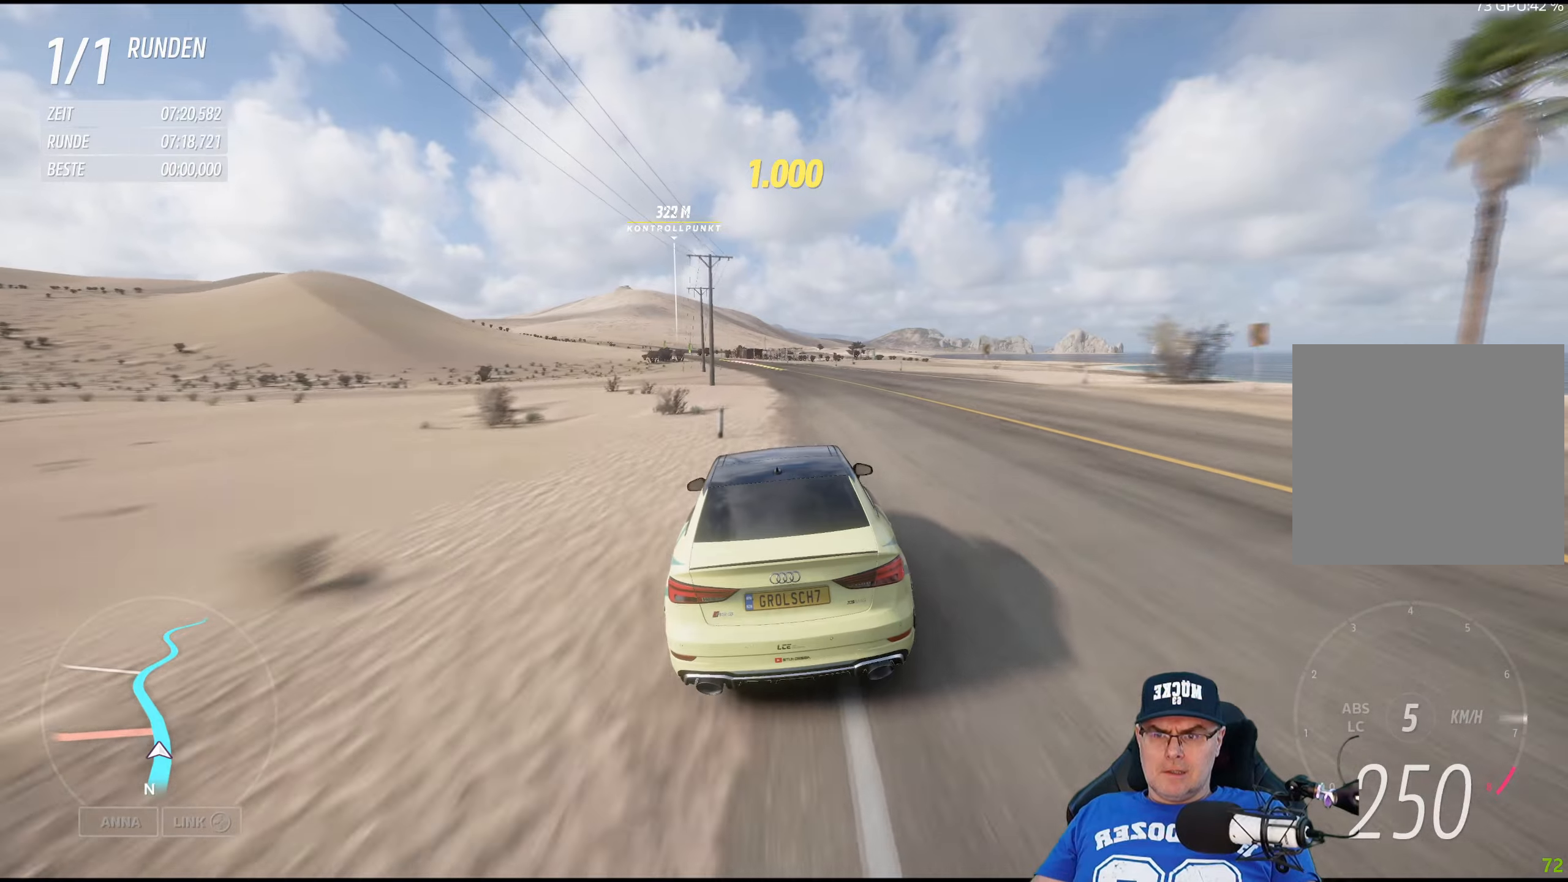
{"buttons": ["R2"], "left_stick": "left", "right_stick": "center", "events": [[167, "left_stick", "left"], [317, "left_stick", "center"], [400, "left_stick", "left"]]}
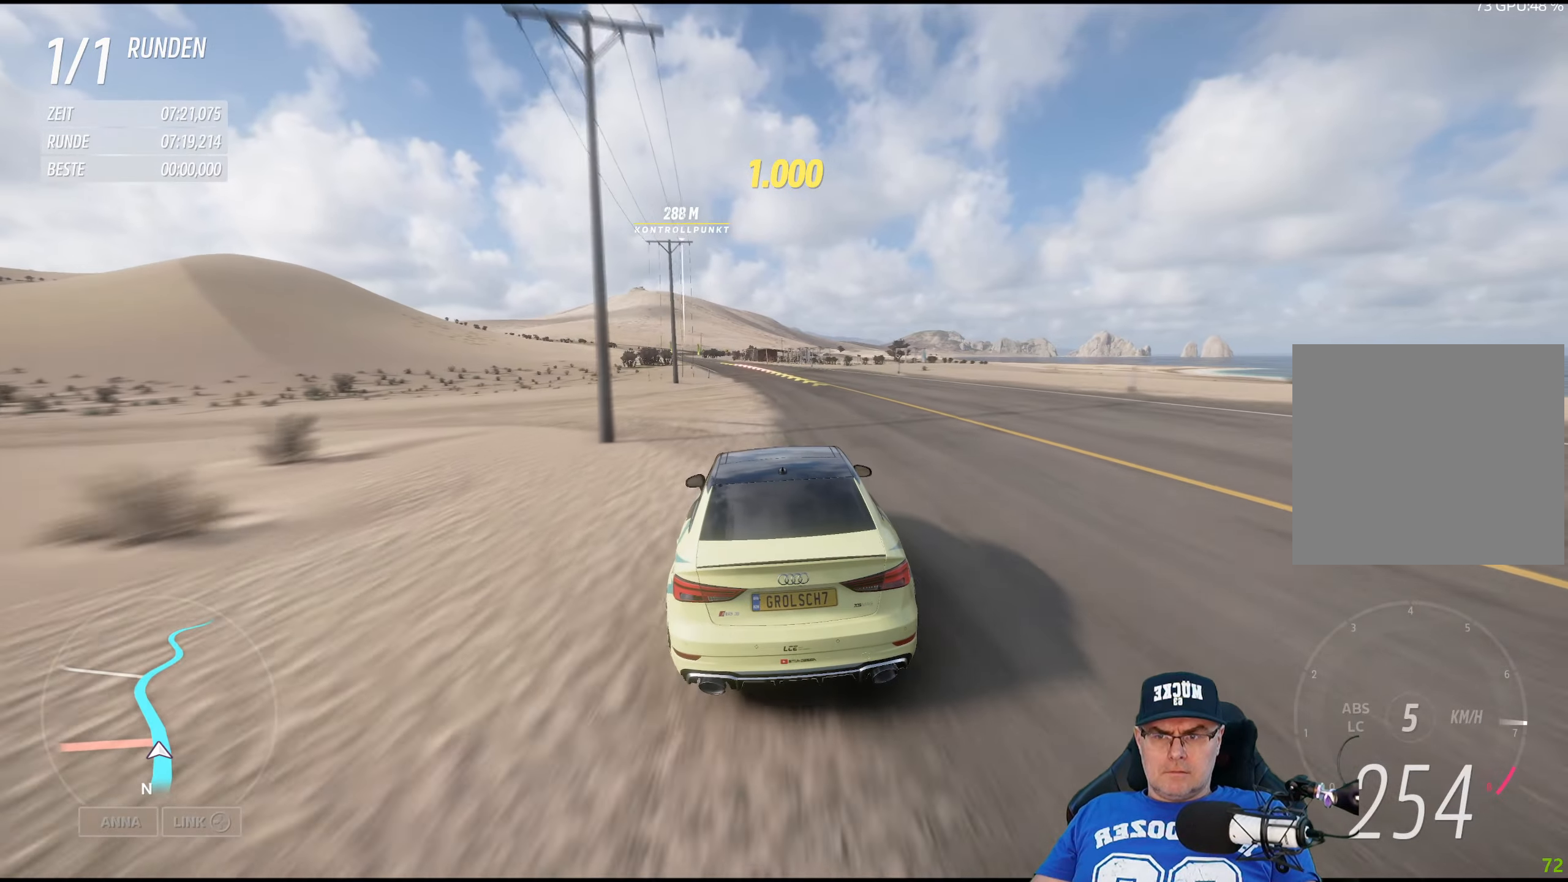
{"buttons": ["R2"], "left_stick": "left", "right_stick": "center", "events": [[67, "left_stick", "center"], [167, "left_stick", "left"], [334, "left_stick", "center"], [417, "left_stick", "left"]]}
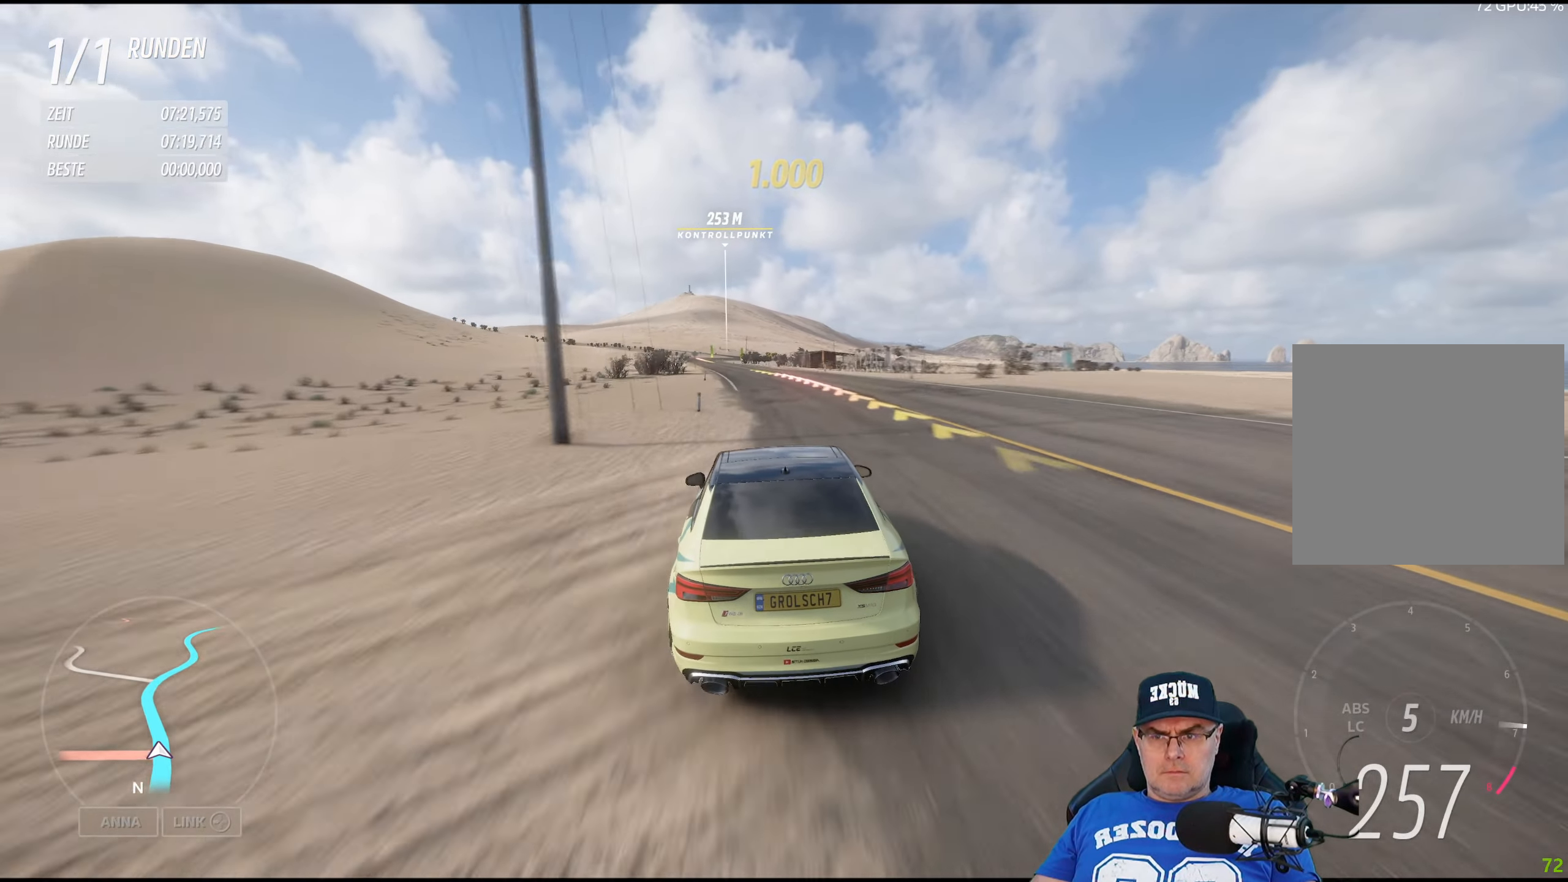
{"buttons": ["R2"], "left_stick": "left", "right_stick": "center", "events": [[84, "left_stick", "center"], [200, "left_stick", "left"], [367, "left_stick", "center"], [450, "left_stick", "left"]]}
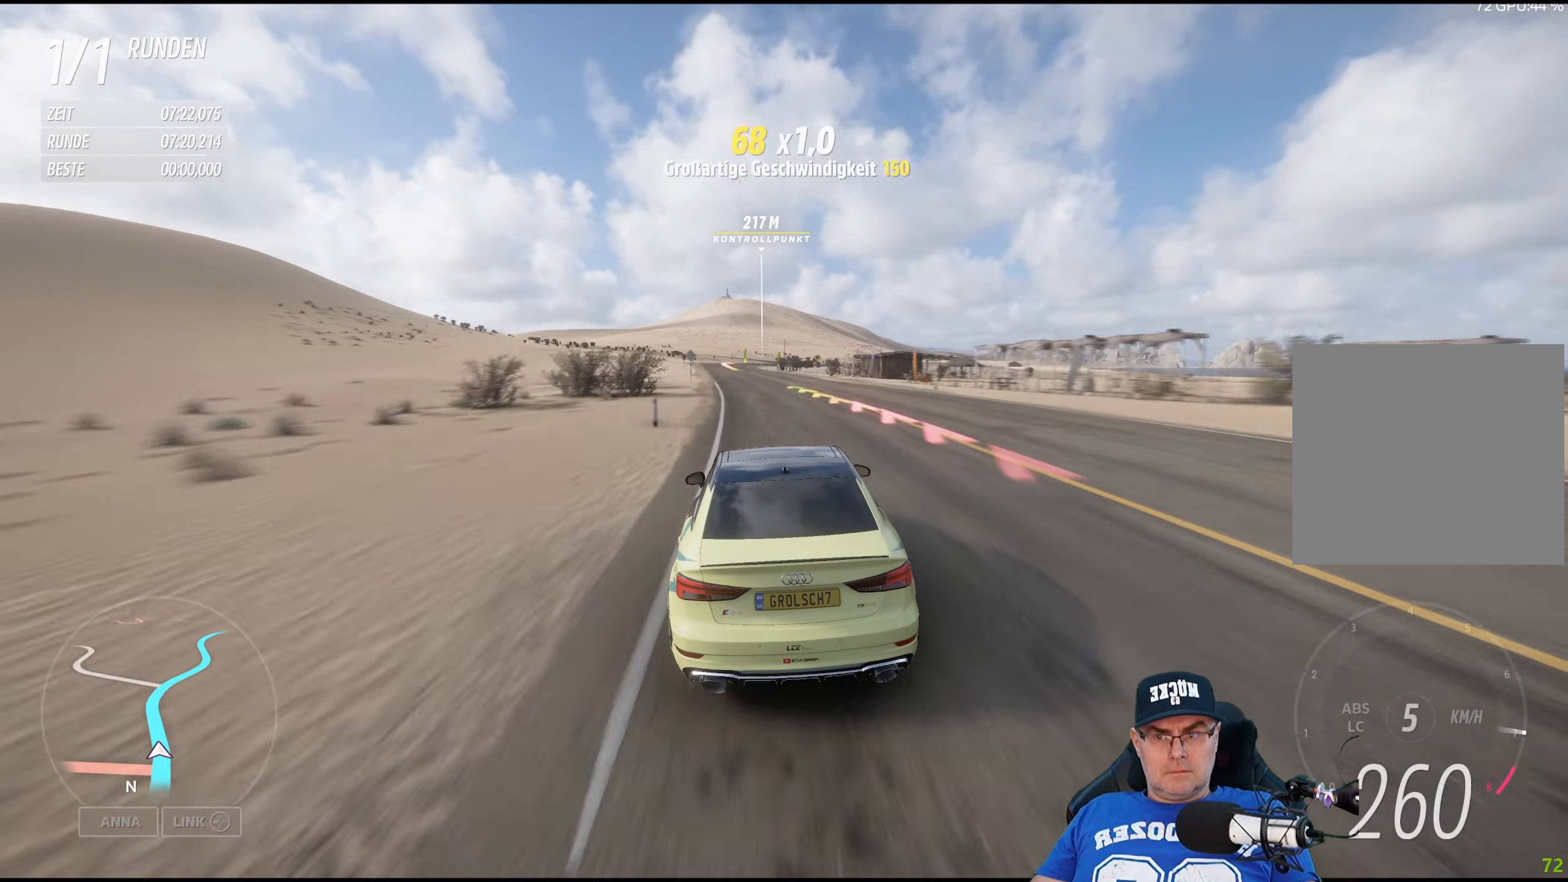
{"buttons": ["R2"], "left_stick": "center", "right_stick": "center", "events": [[117, "left_stick", "center"], [250, "left_stick", "left"], [350, "left_stick", "center"]]}
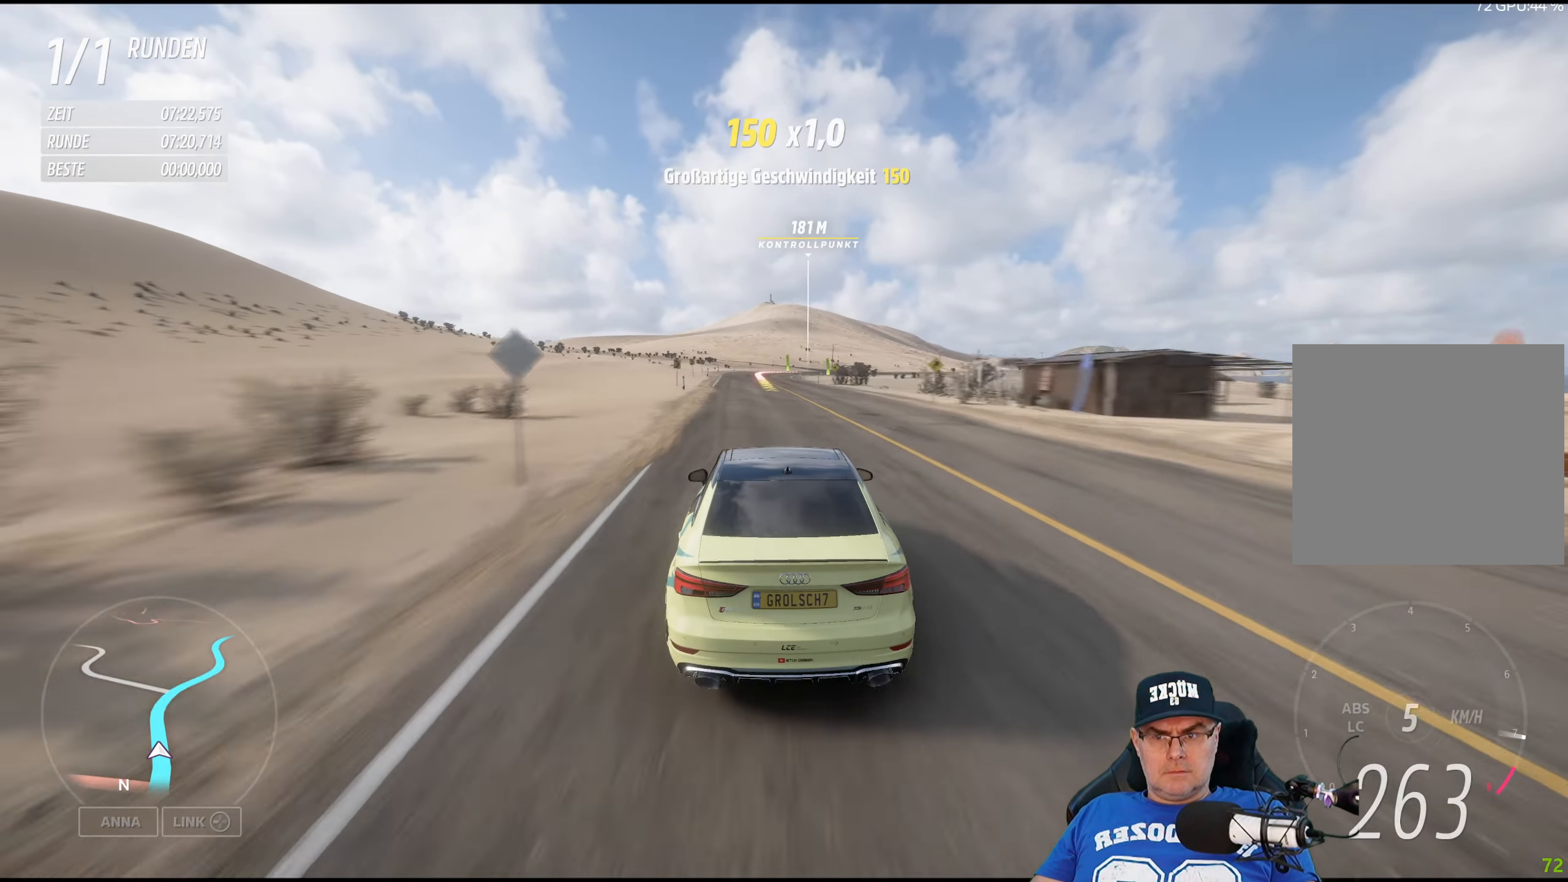
{"buttons": ["R2"], "left_stick": "center", "right_stick": "center", "events": []}
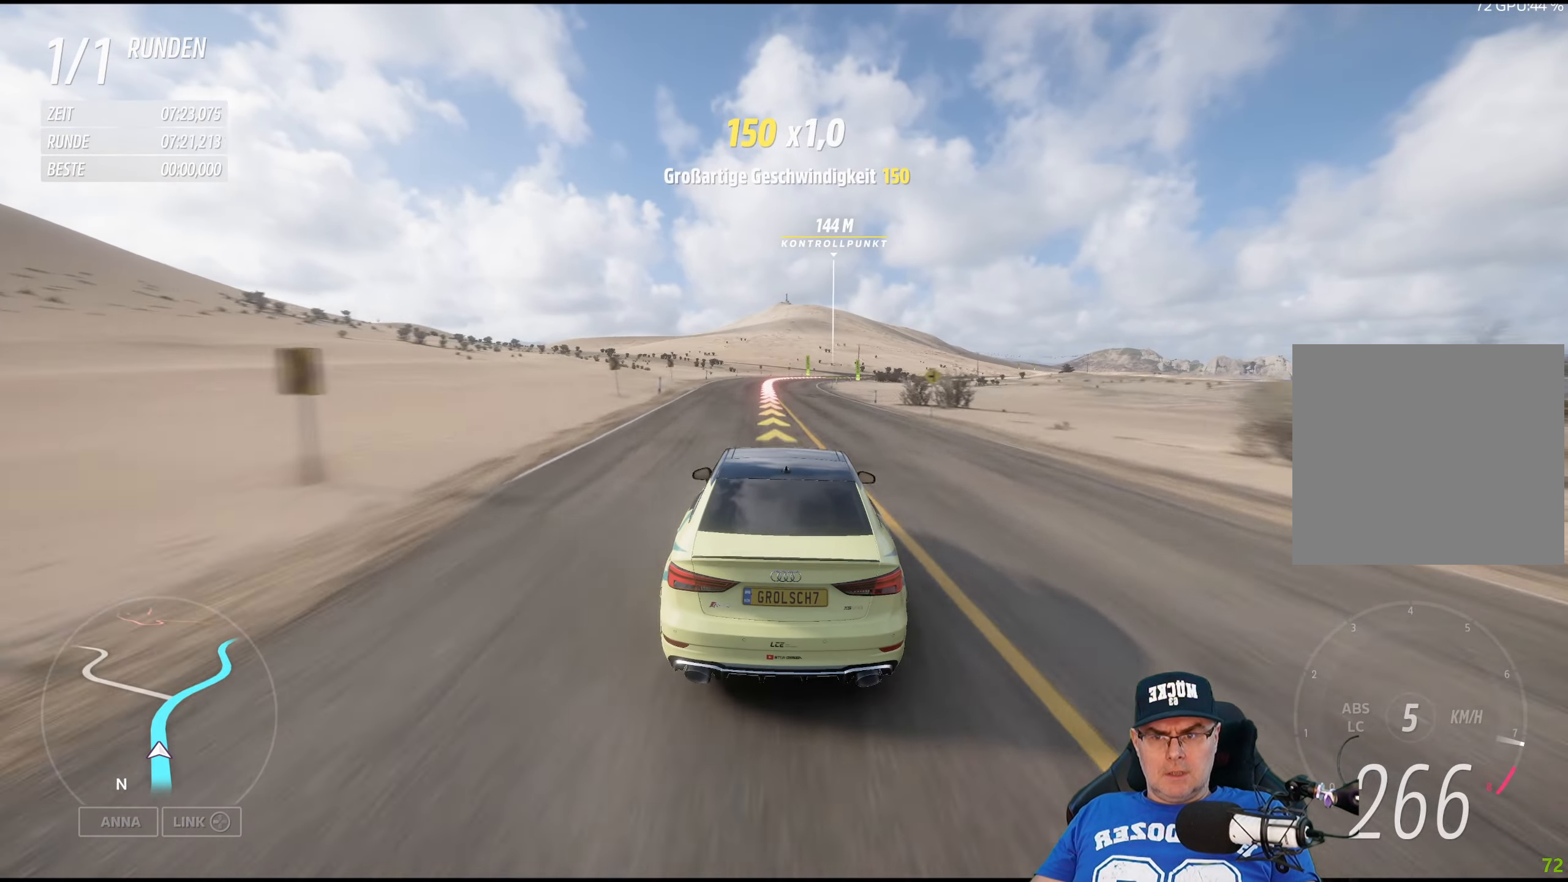
{"buttons": ["R2"], "left_stick": "down-right", "right_stick": "center", "events": [[100, "left_stick", "right"], [250, "left_stick", "center"], [400, "left_stick", "down-right"]]}
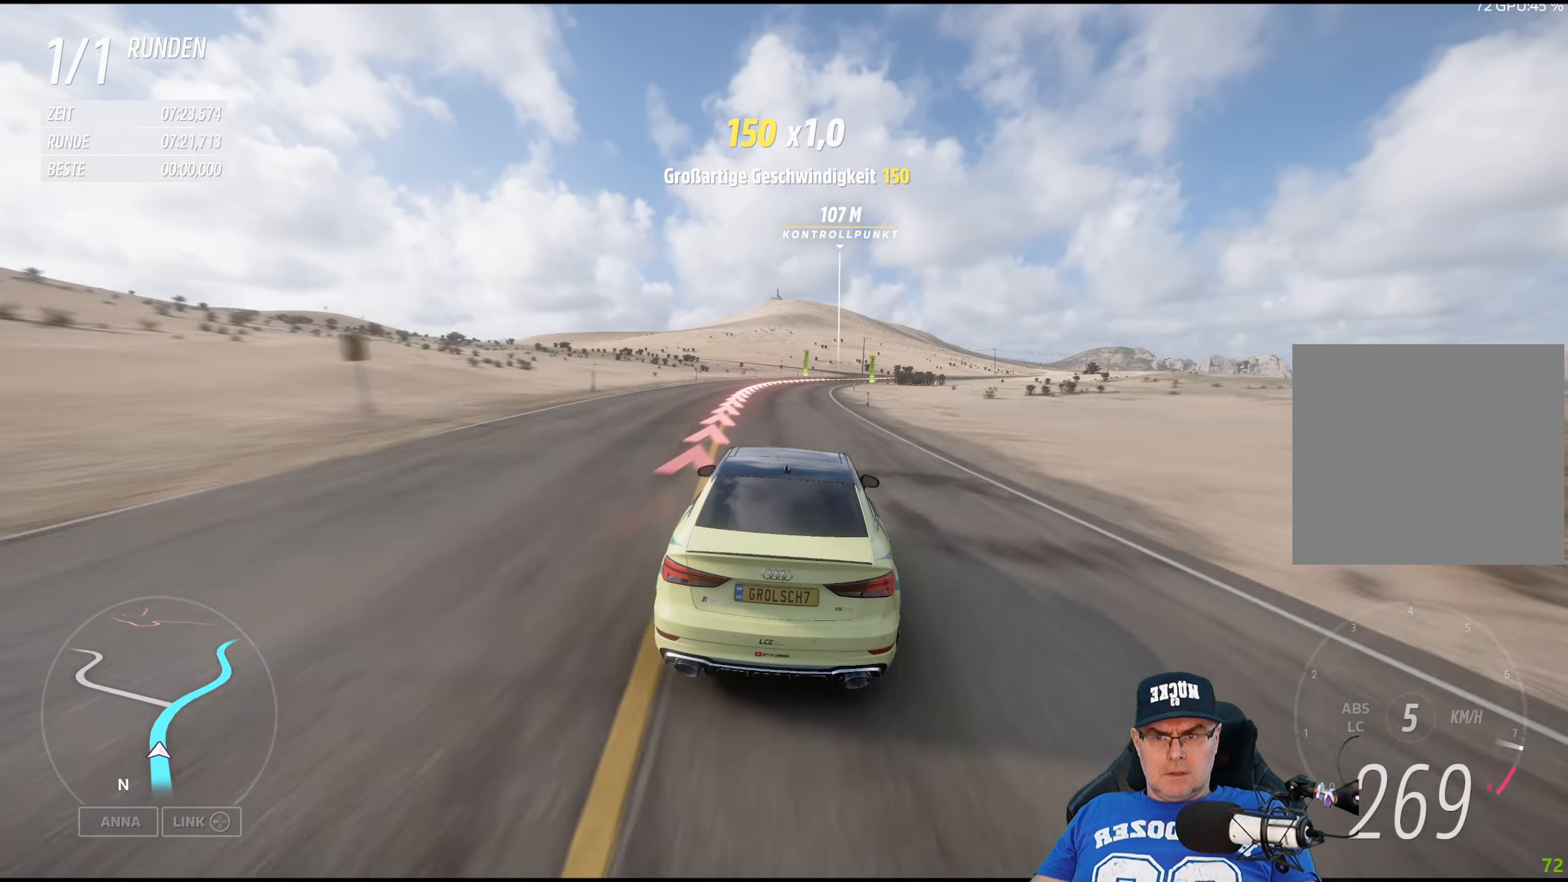
{"buttons": ["R2"], "left_stick": "center", "right_stick": "center", "events": [[17, "left_stick", "center"], [150, "left_stick", "right"], [500, "left_stick", "center"]]}
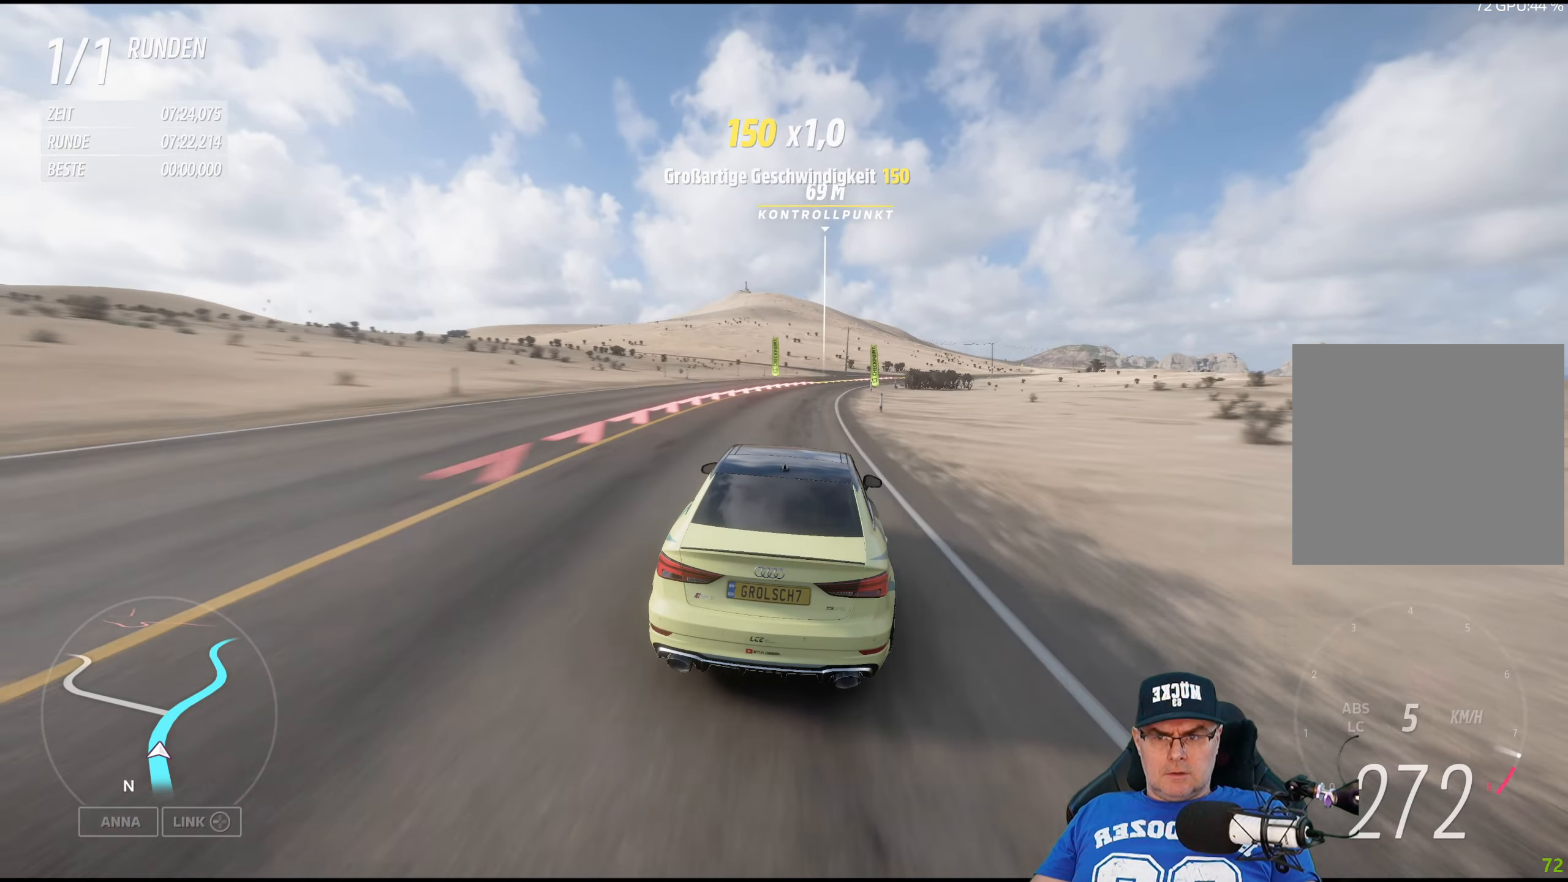
{"buttons": ["R2"], "left_stick": "center", "right_stick": "center", "events": [[100, "left_stick", "right"], [484, "left_stick", "center"]]}
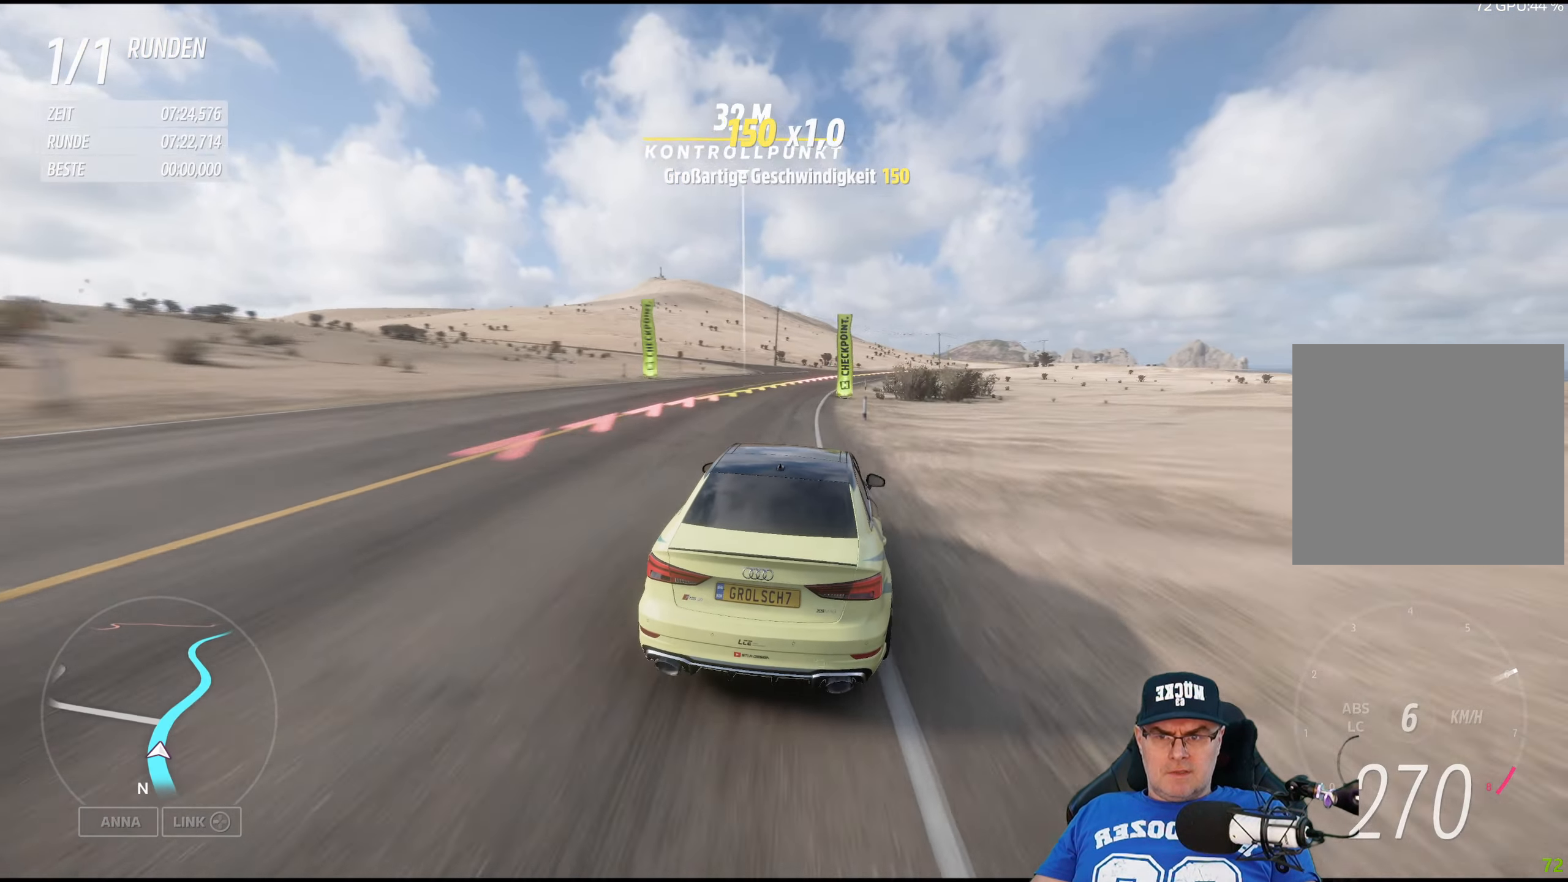
{"buttons": ["R2"], "left_stick": "right", "right_stick": "center", "events": [[117, "left_stick", "right"]]}